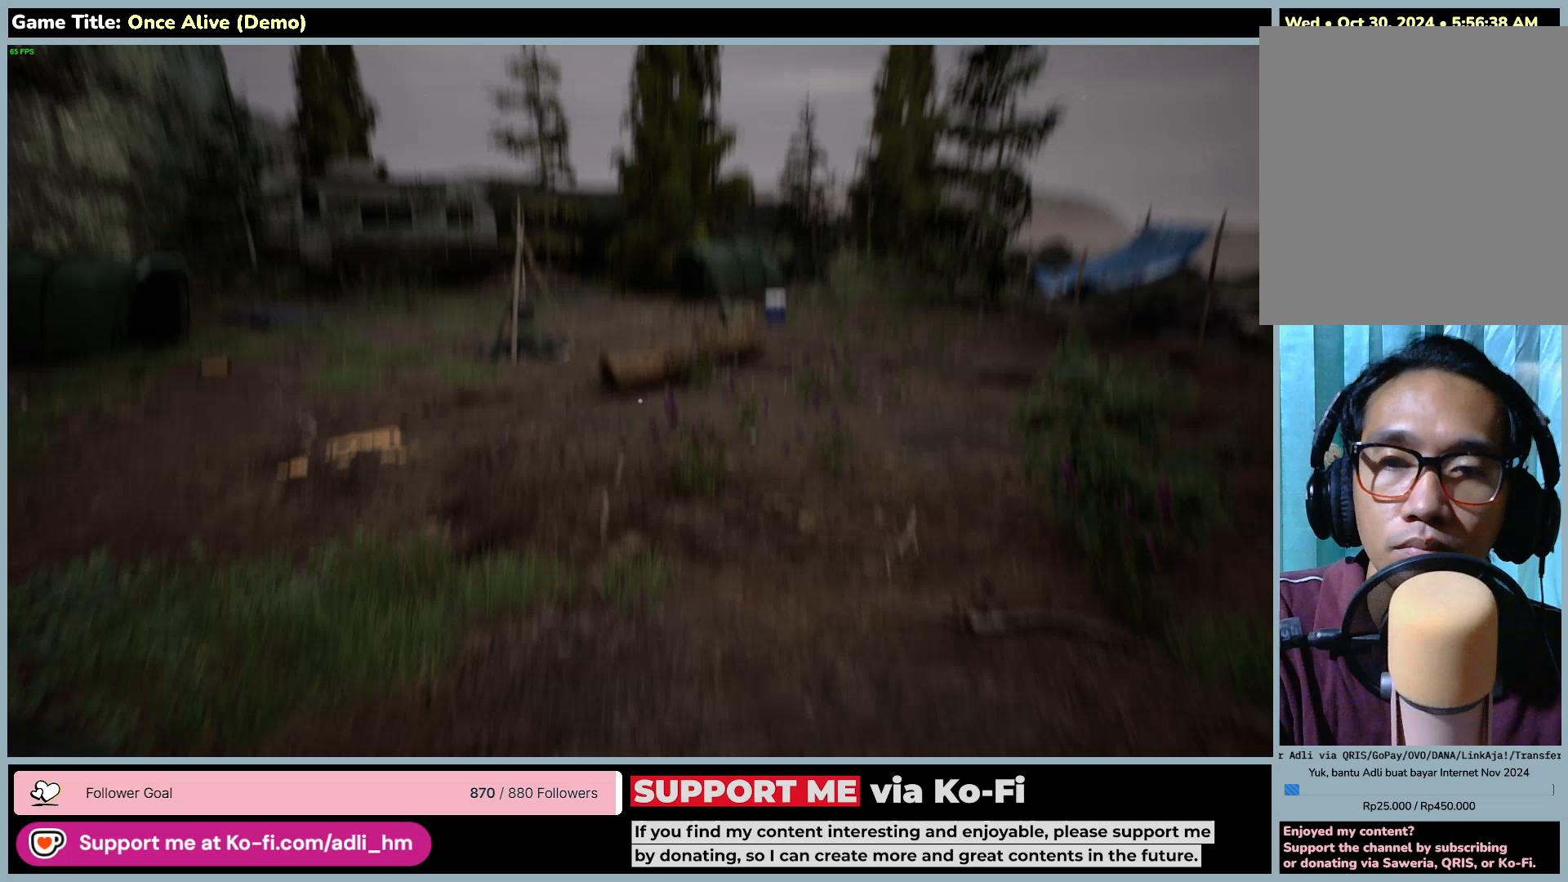
Gameplay with keyboard and mouse; each line is a JSON object with the keys and mouse buttons held at the frame after it. "events" lists presses ("down") and releases ("up") of "0", "1", "2", "3", "4", "5", "6", "7", "8", "9", "a", "alt", "b", "c", "caps_lock", "ctrl", "d", "down", "e", "escape", "f", "f1", "f2", "f3", "f4", "f5", "f6", "f7", "f8", "g", "h", "i", "j", "k", "l", "left", "m", "n", "o", "p", "q", "r", "return", "right", "s", "shift", "space", "t", "tab", "tilde", "u", "up", "v", "w", "x", "y", "z", "mouse_left", "mouse_wheel" and "mouse_right" between this image and that frame as [ms after this image, input, new state], when the widget could be followed in between. "mouse_left", "mouse_wheel", "mouse_right" = the "left", "wheel", "right" buttons of the "mouse" list. No other keys are recorded. "wheel" means that the mouse wheel is clicked or scrolled. Not read: mouse_move.
{"keys": ["w"], "mouse": [], "events": []}
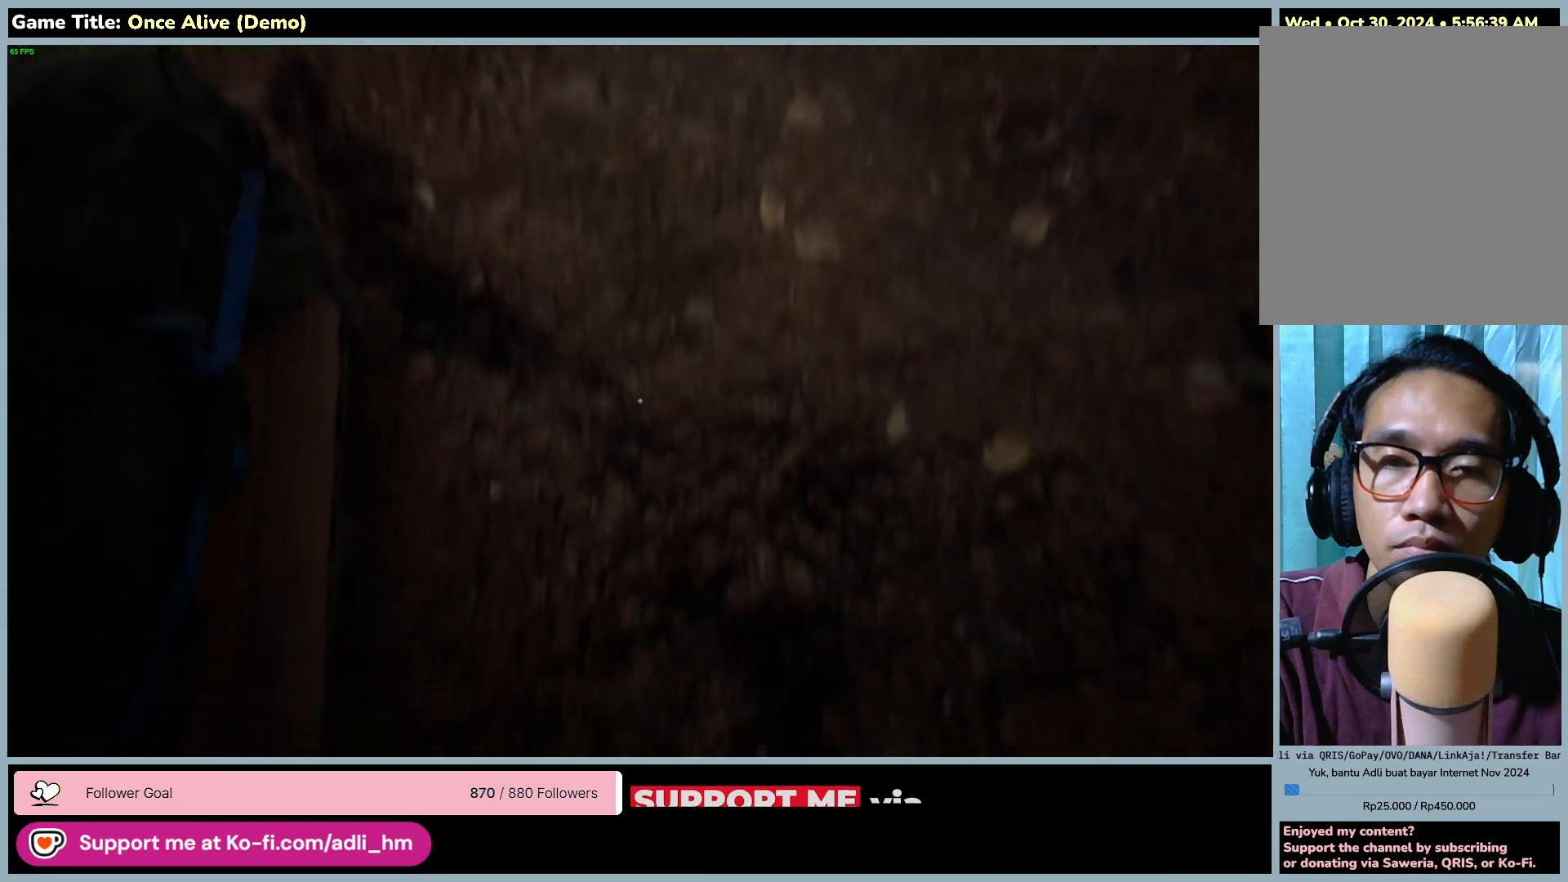
{"keys": [], "mouse": [], "events": [[350, "w", "up"]]}
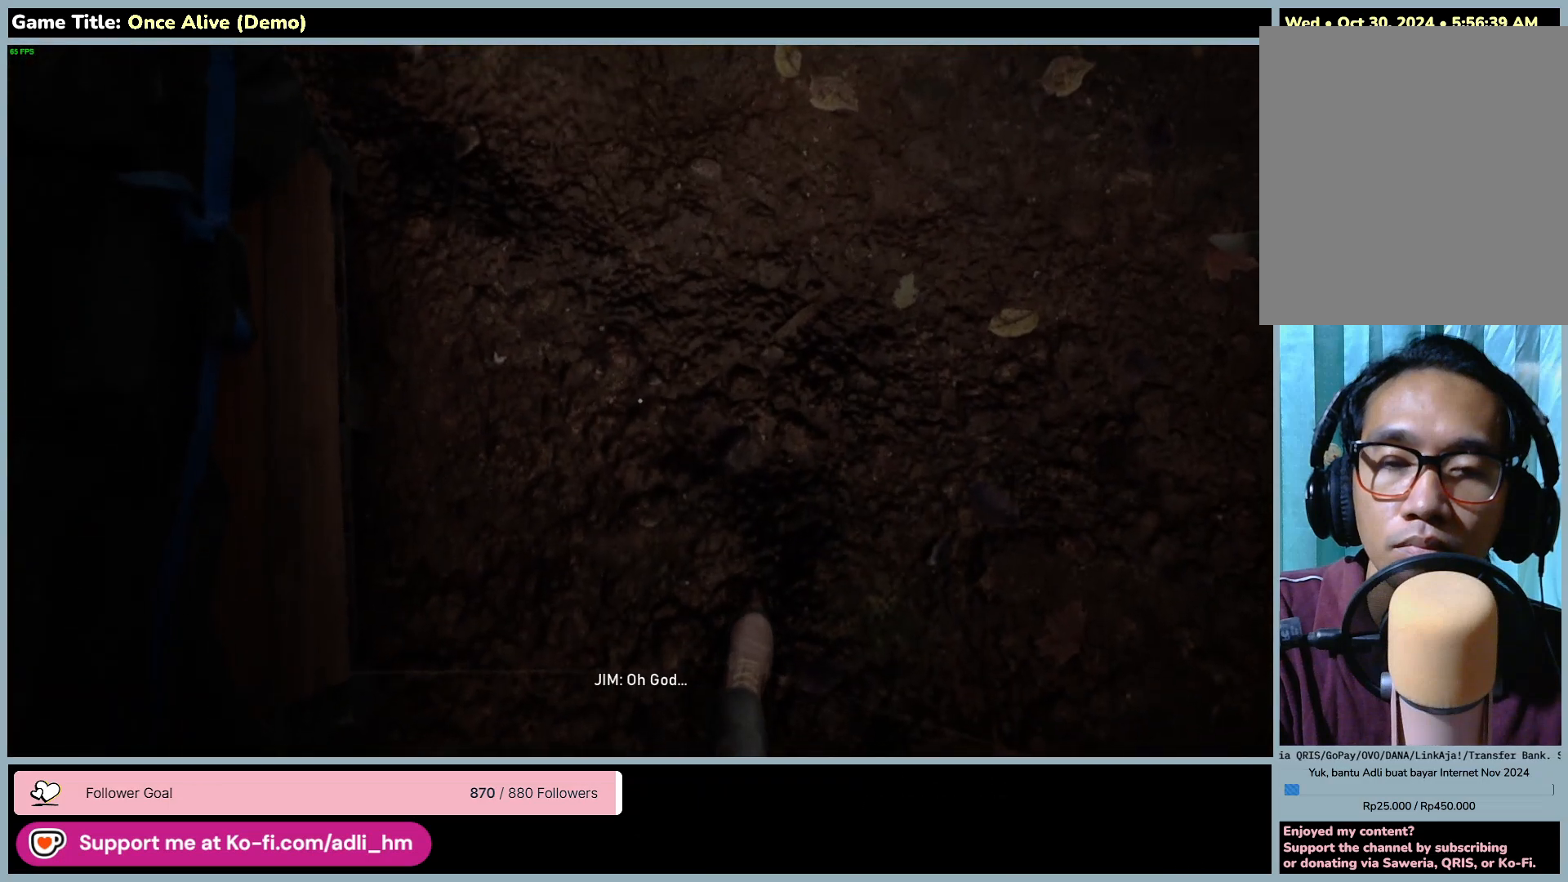
{"keys": [], "mouse": [], "events": []}
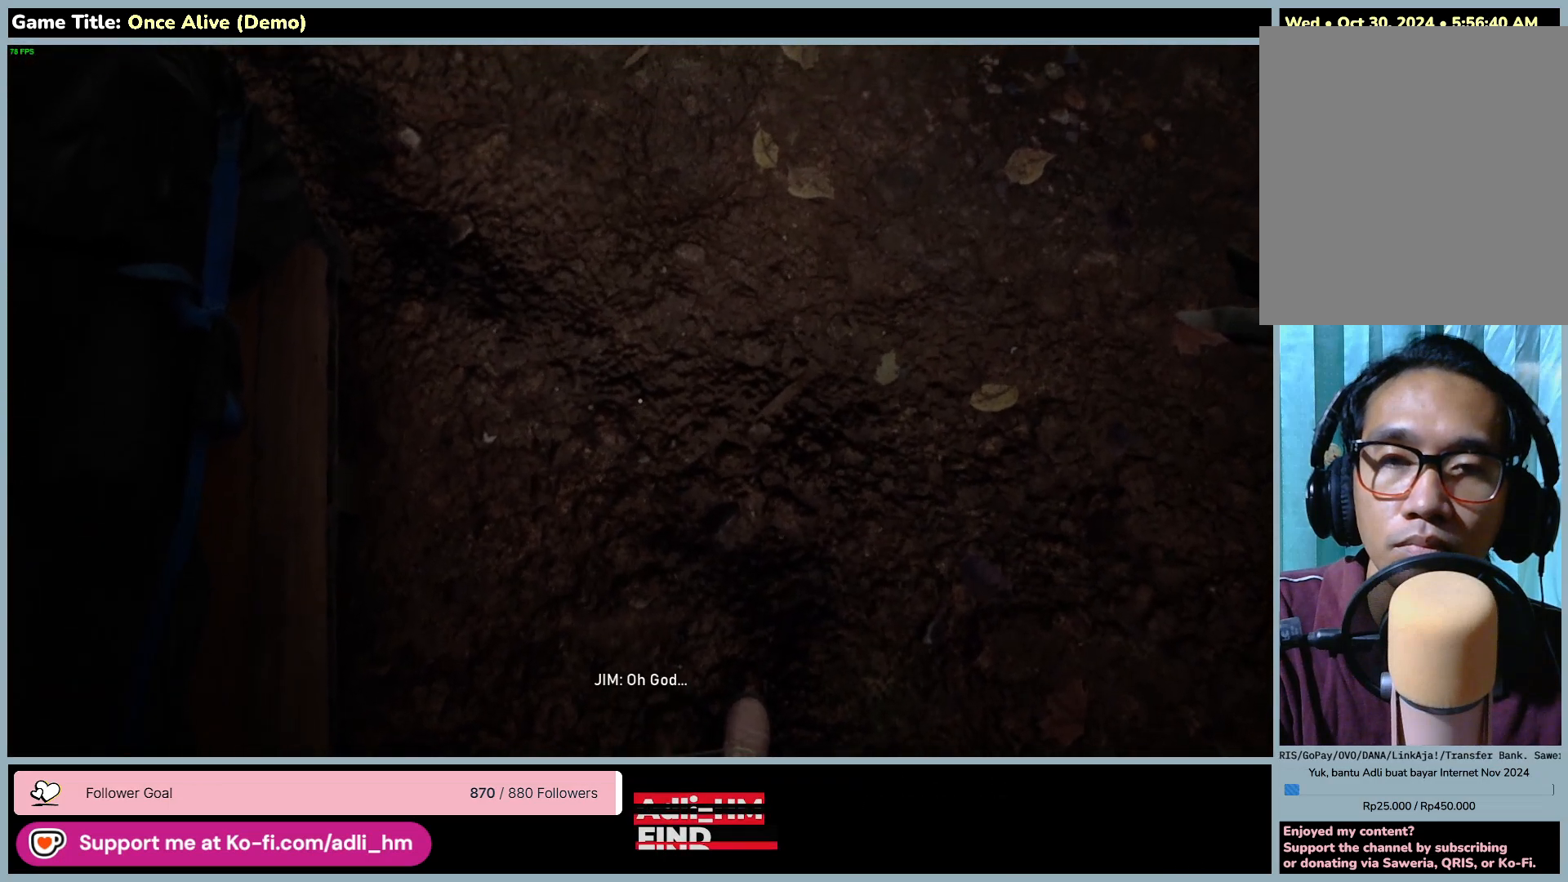
{"keys": [], "mouse": [], "events": []}
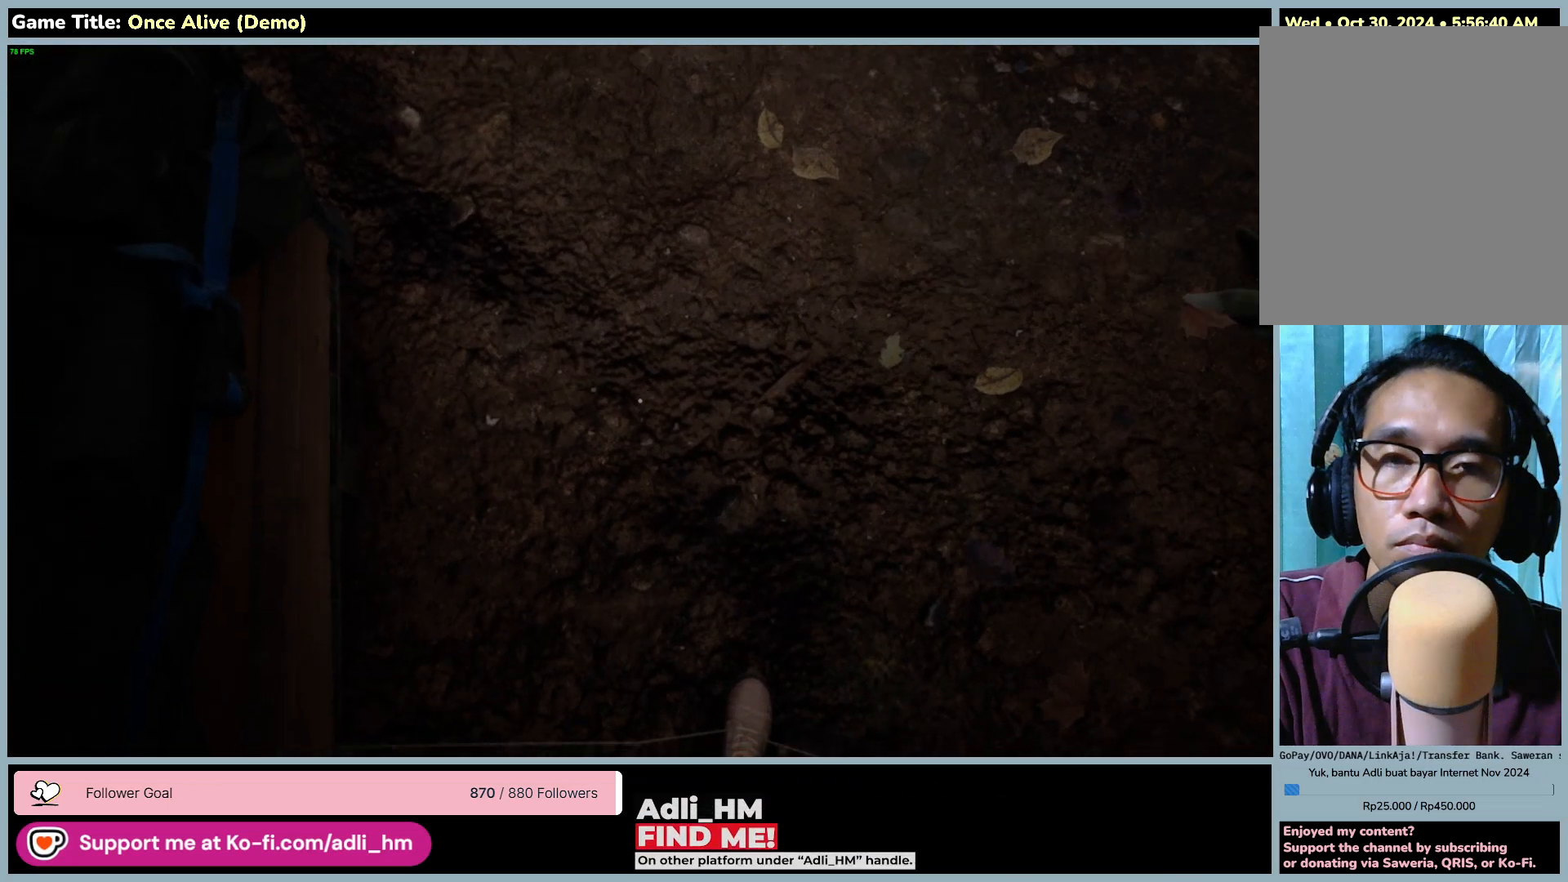
{"keys": [], "mouse": [], "events": []}
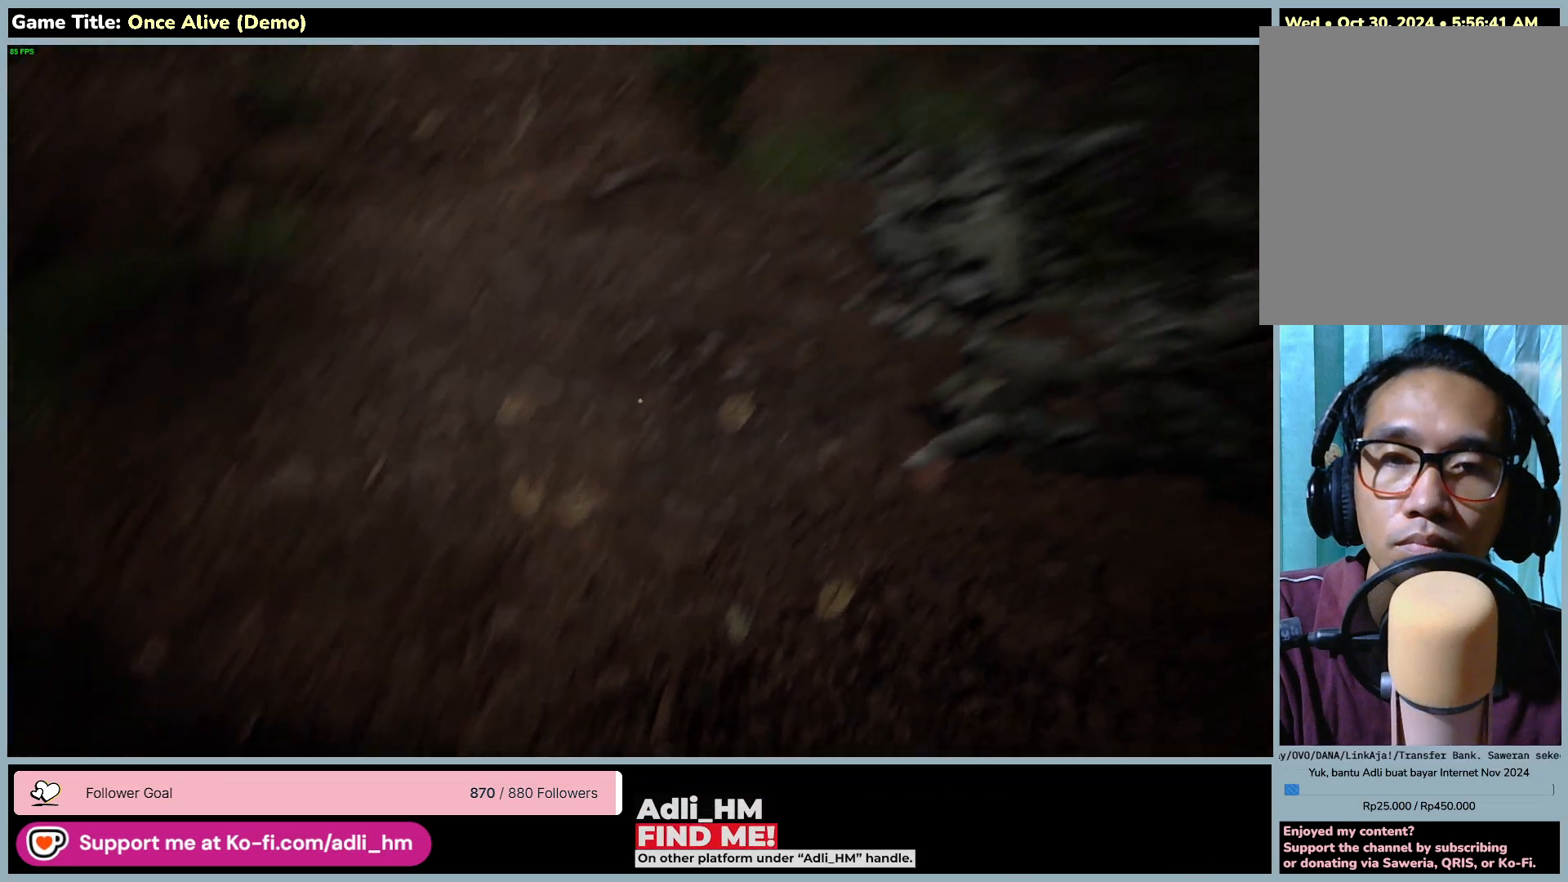
{"keys": [], "mouse": [], "events": []}
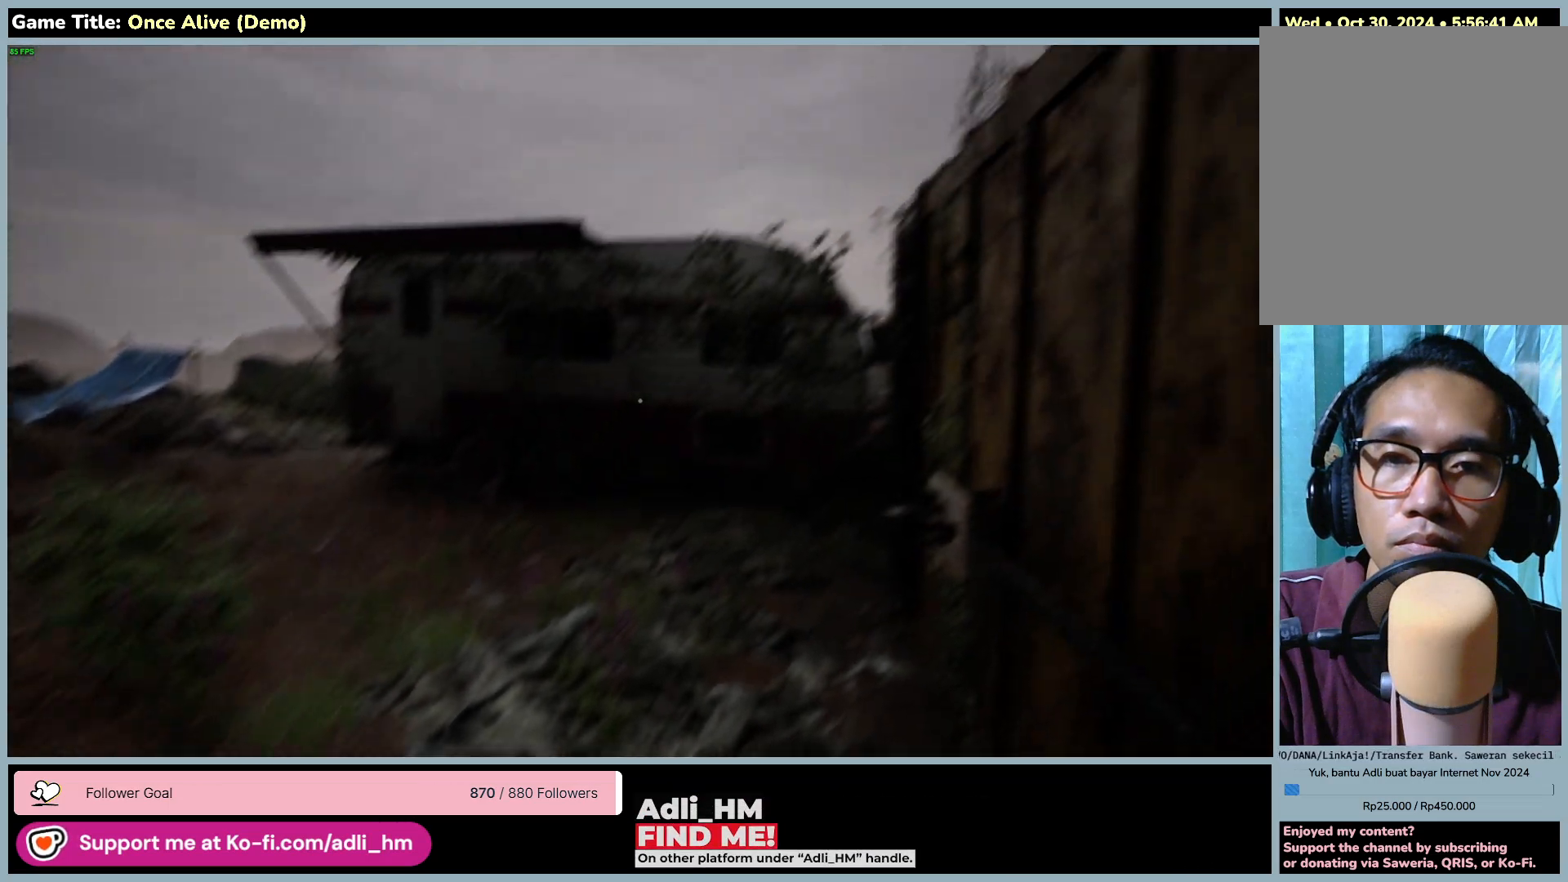
{"keys": [], "mouse": [], "events": []}
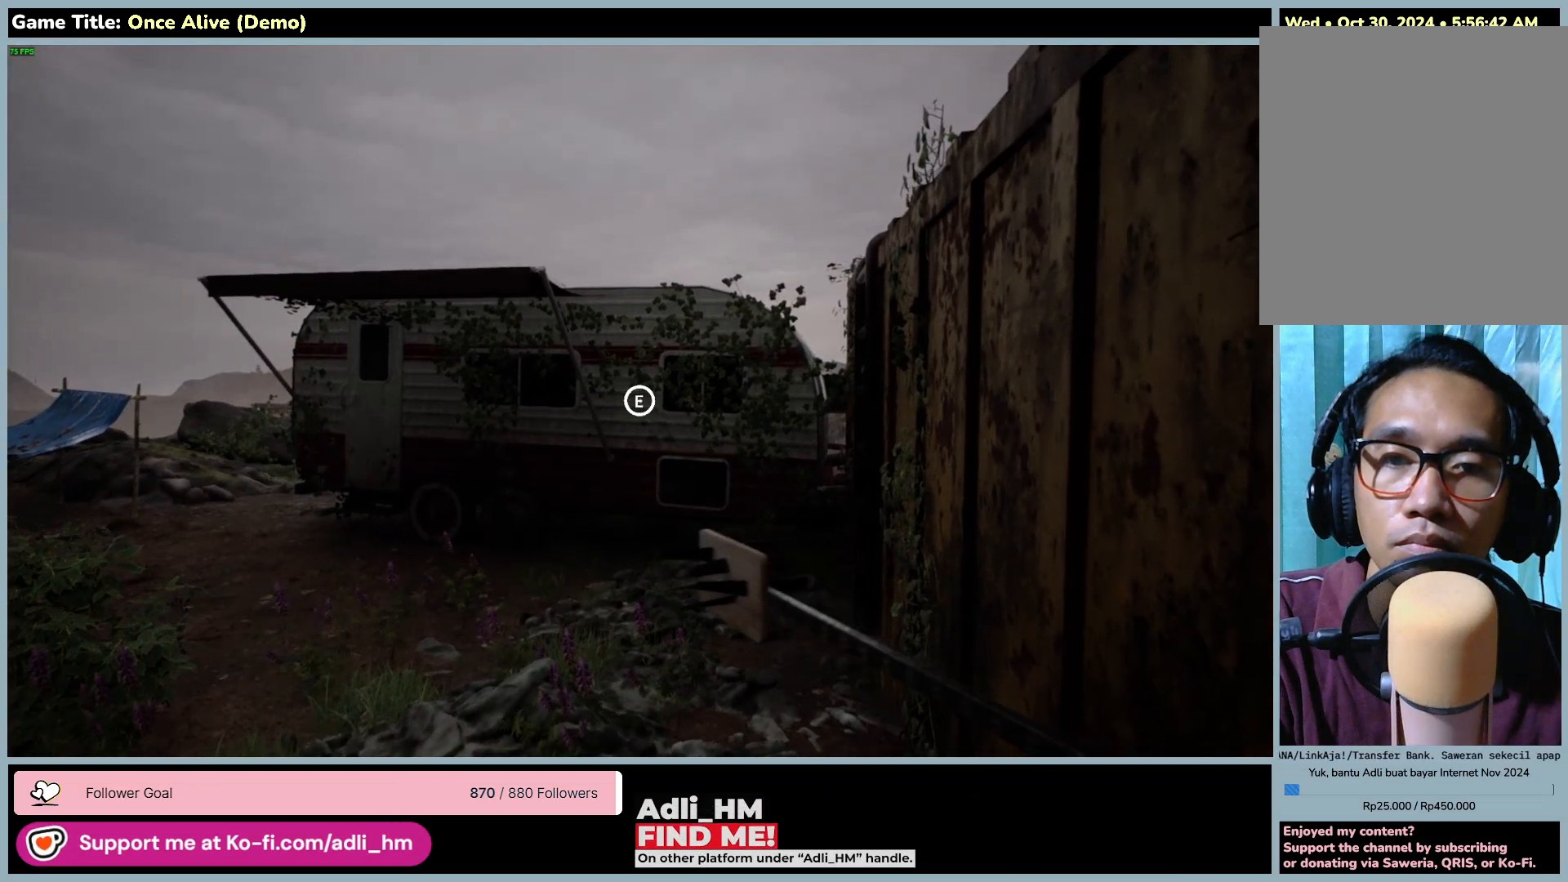
{"keys": [], "mouse": [], "events": []}
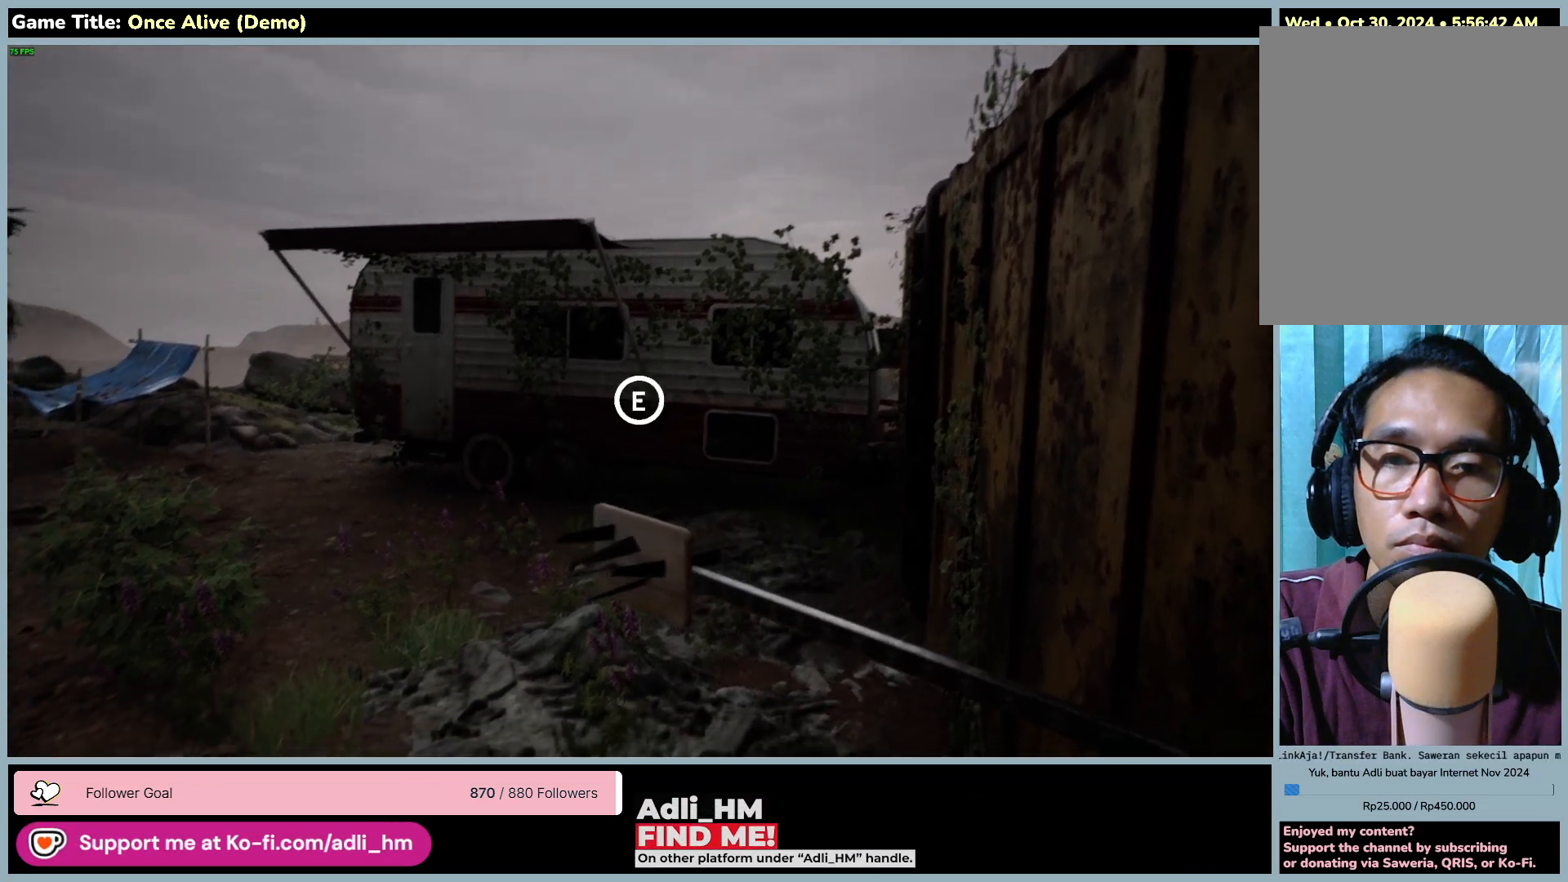
{"keys": ["e"], "mouse": [], "events": [[450, "e", "down"]]}
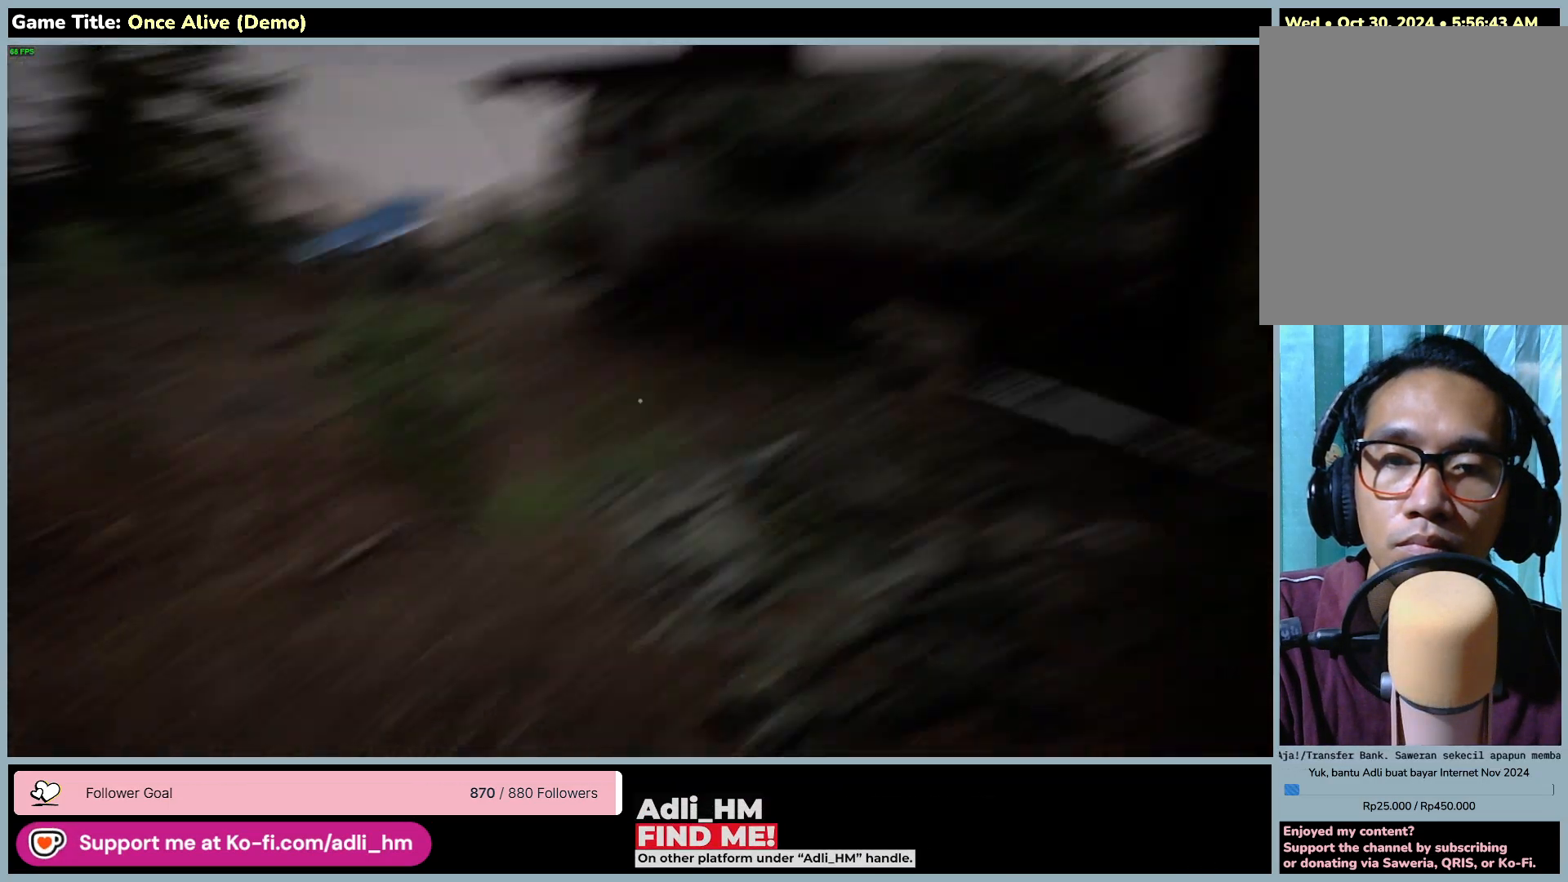
{"keys": ["e"], "mouse": [], "events": []}
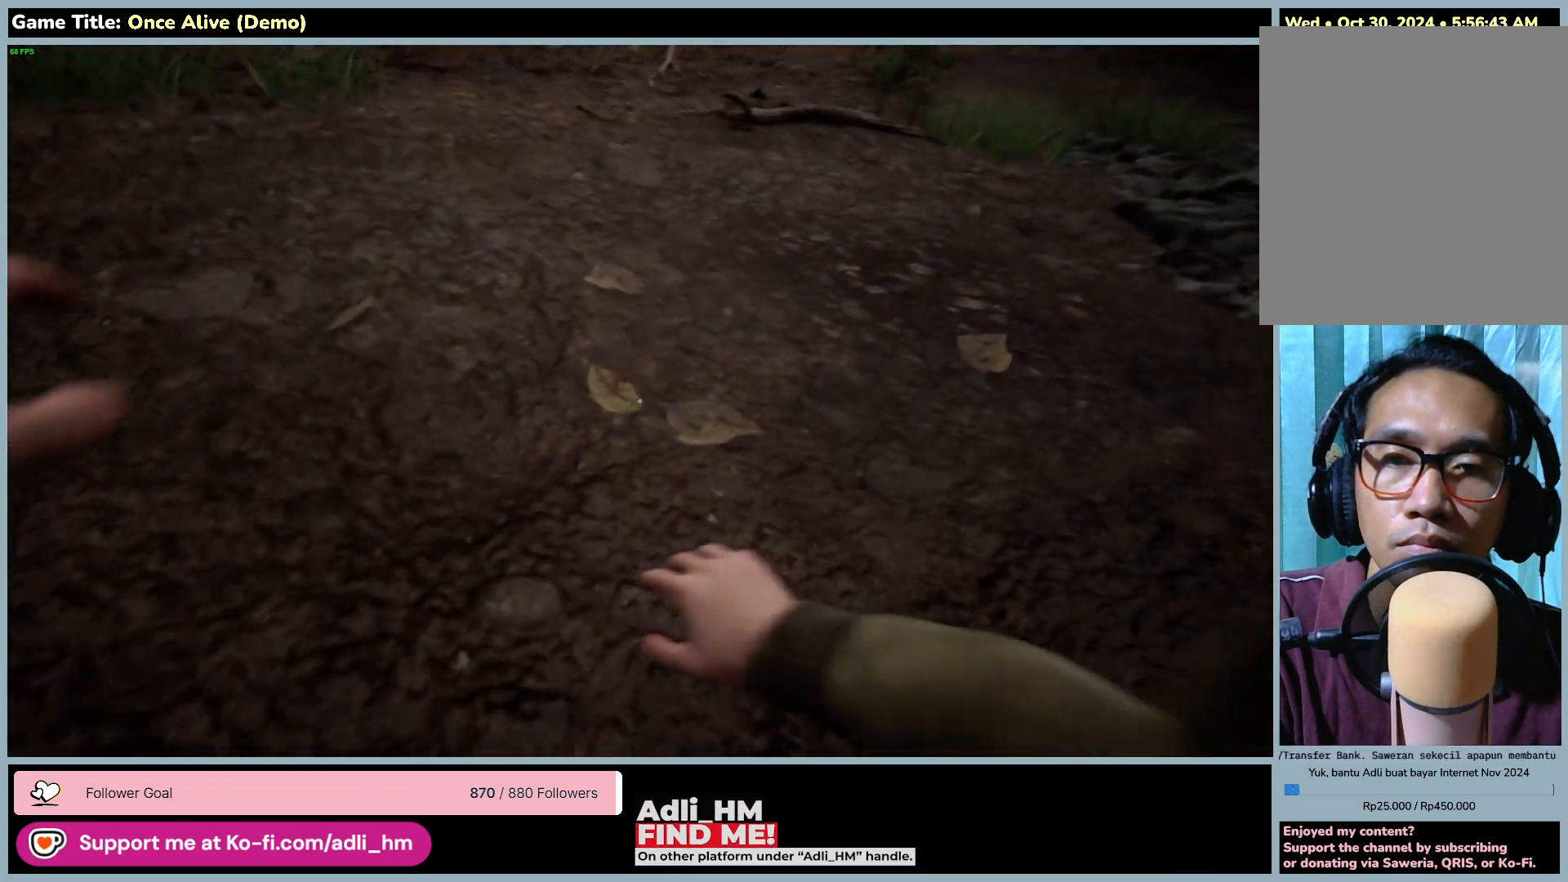
{"keys": ["e"], "mouse": [], "events": []}
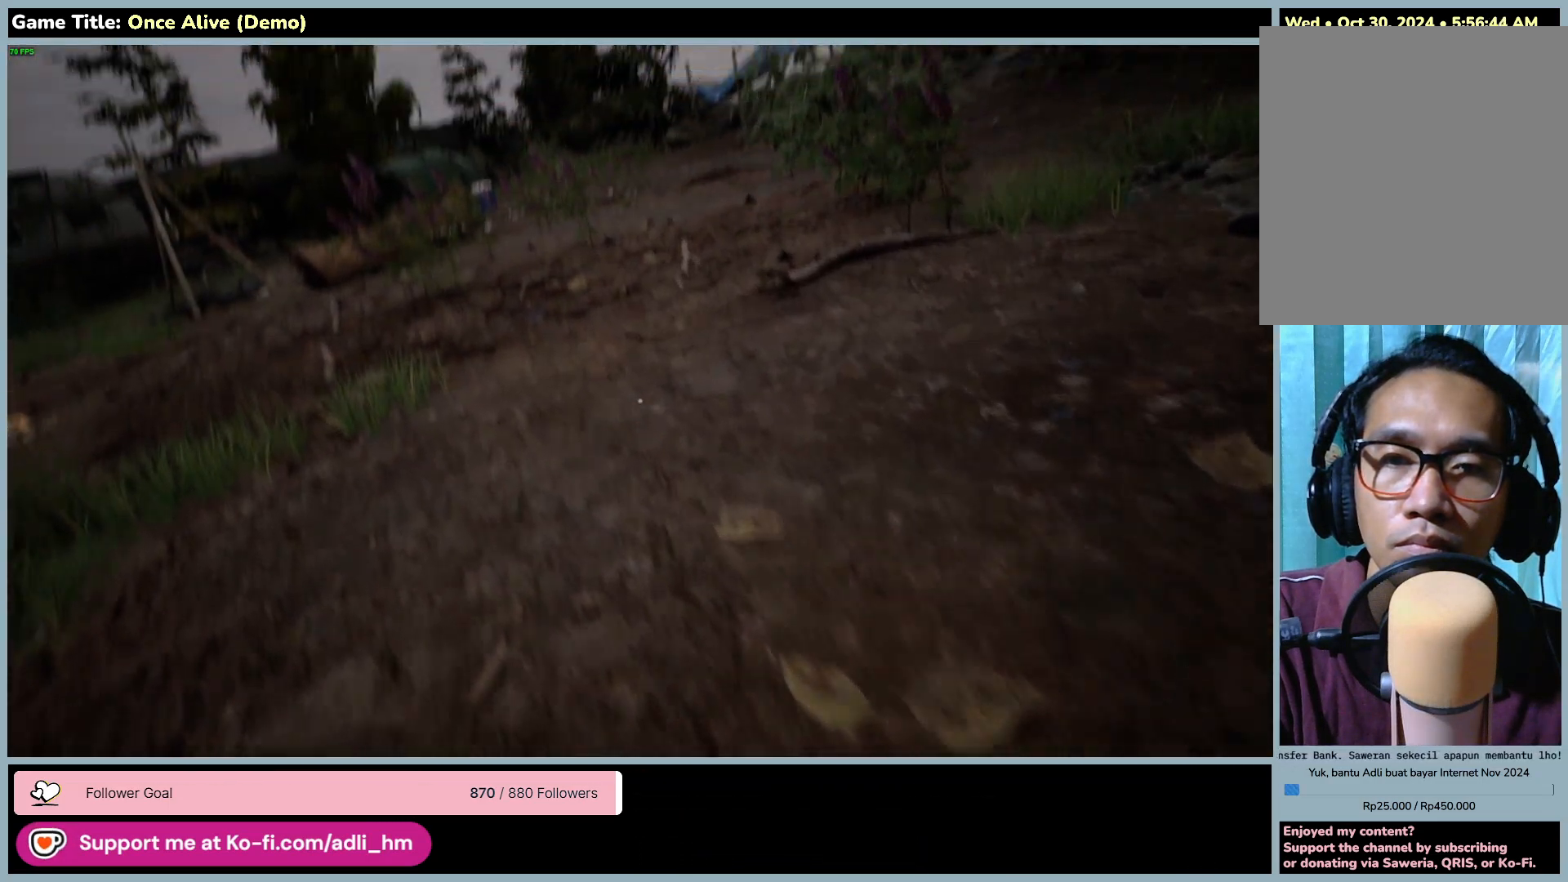
{"keys": [], "mouse": [], "events": [[367, "e", "up"]]}
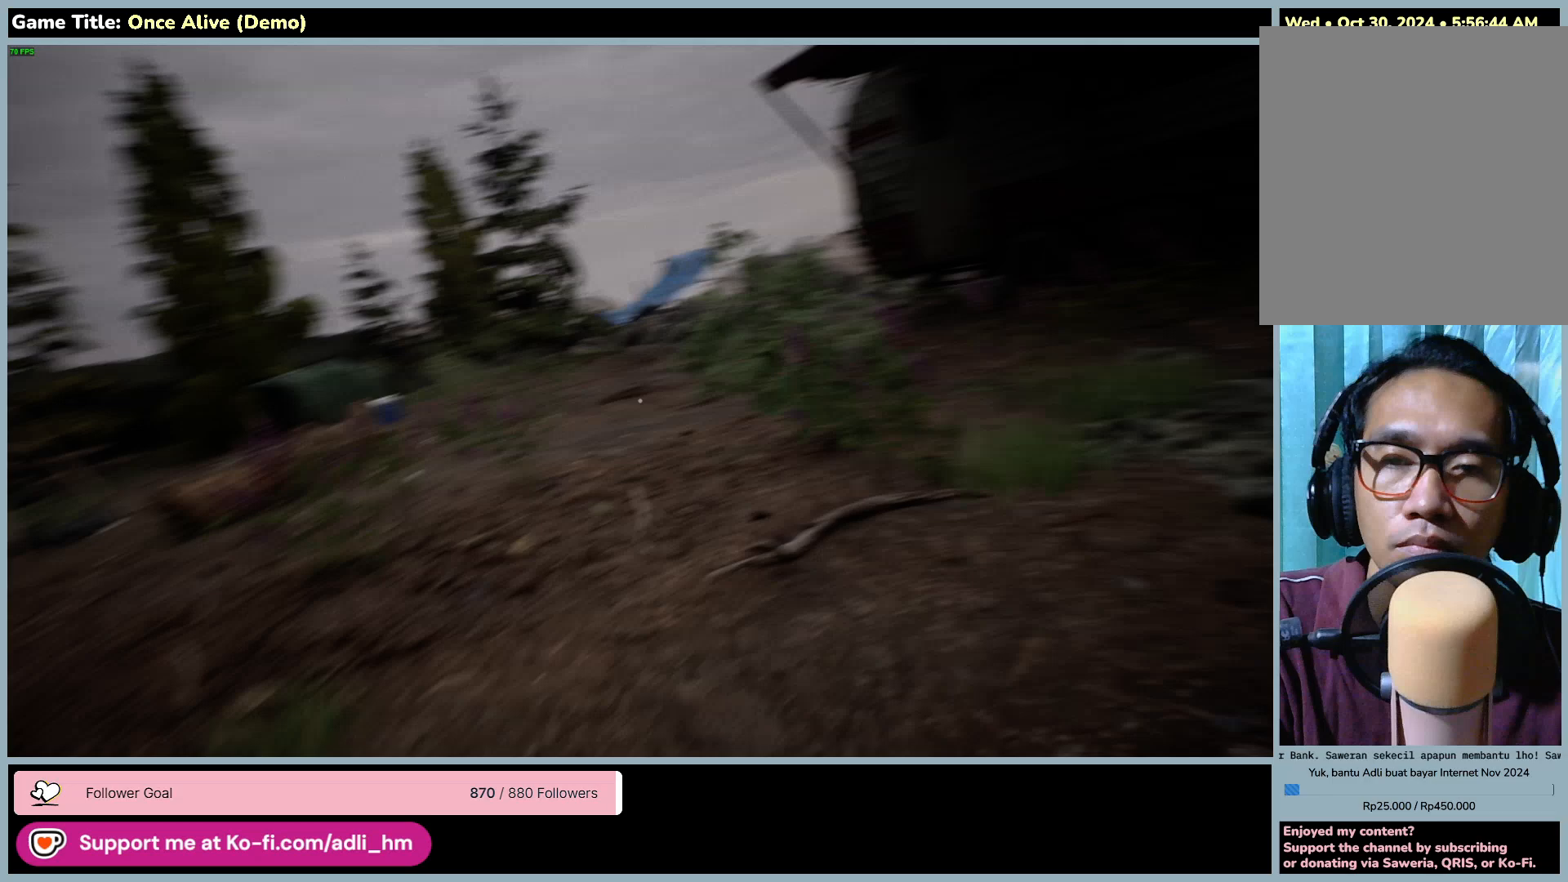
{"keys": [], "mouse": [], "events": []}
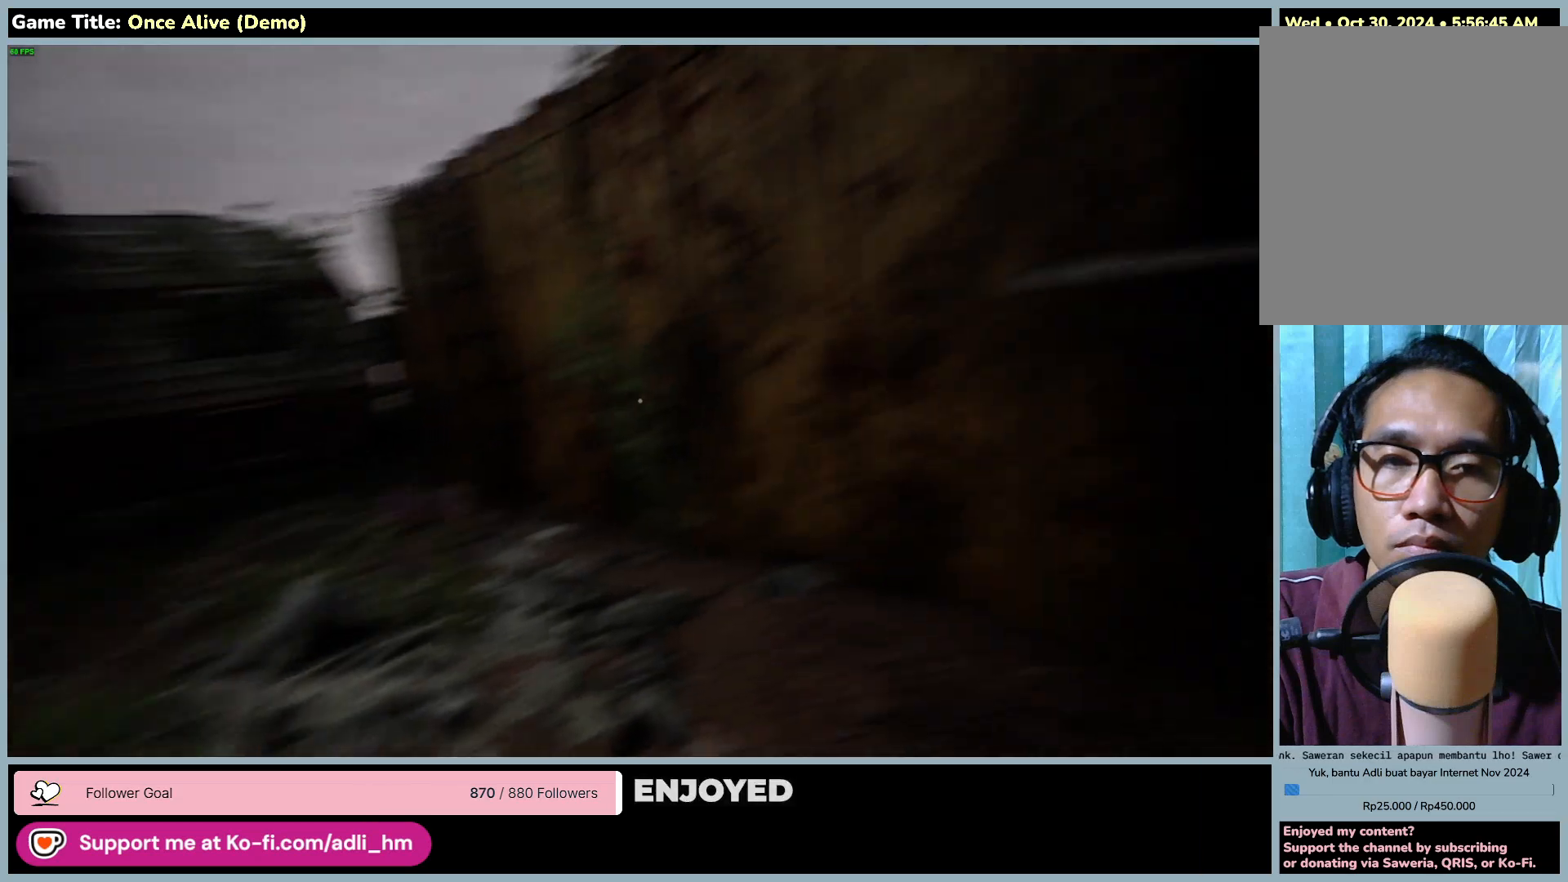
{"keys": [], "mouse": [], "events": []}
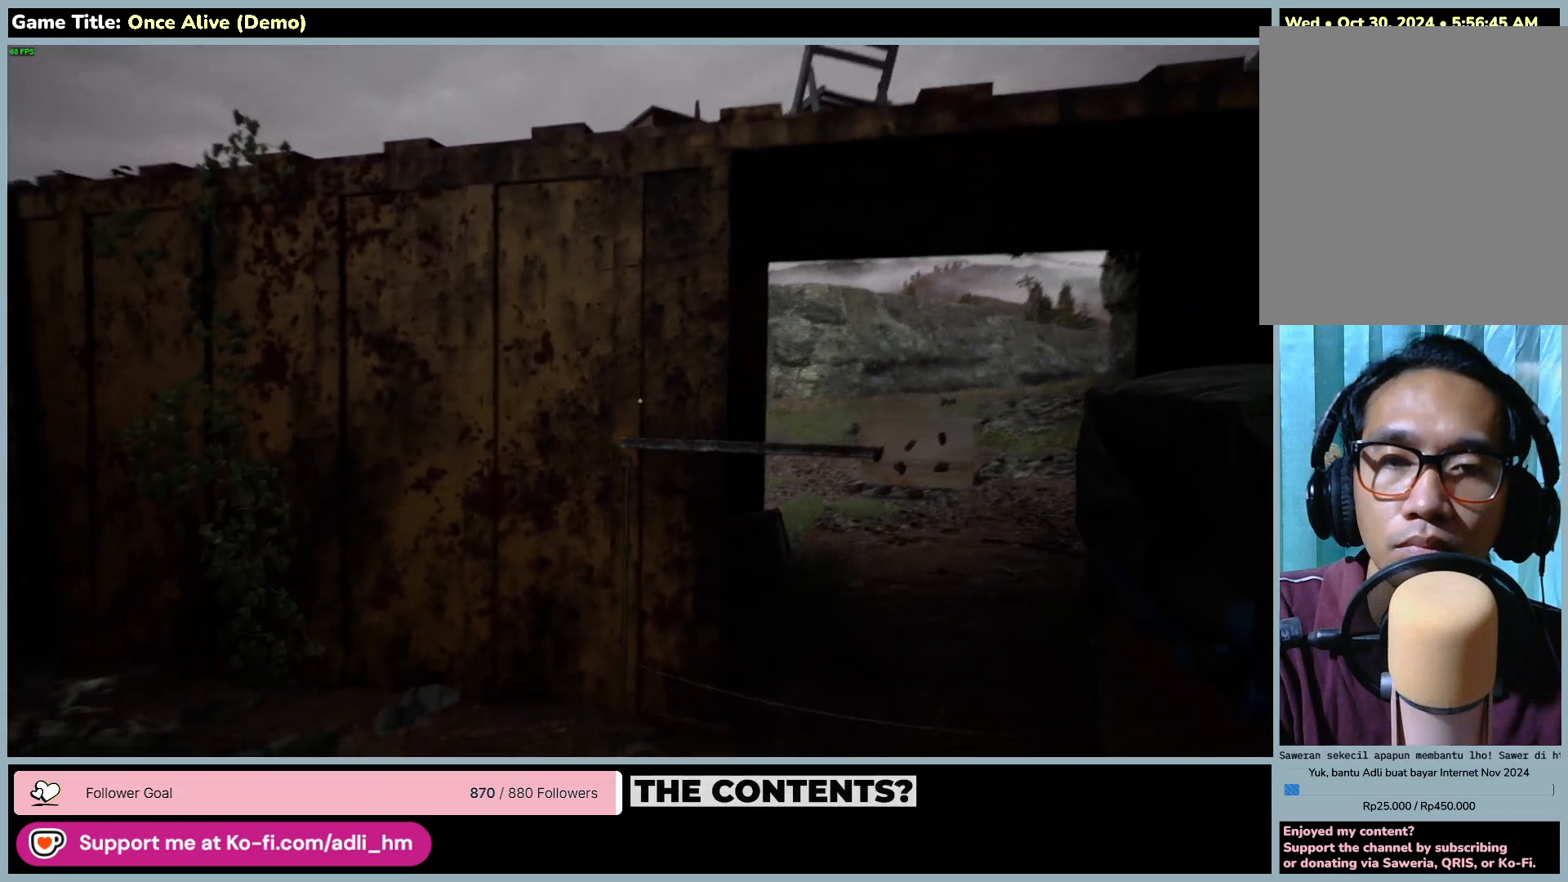
{"keys": [], "mouse": [], "events": []}
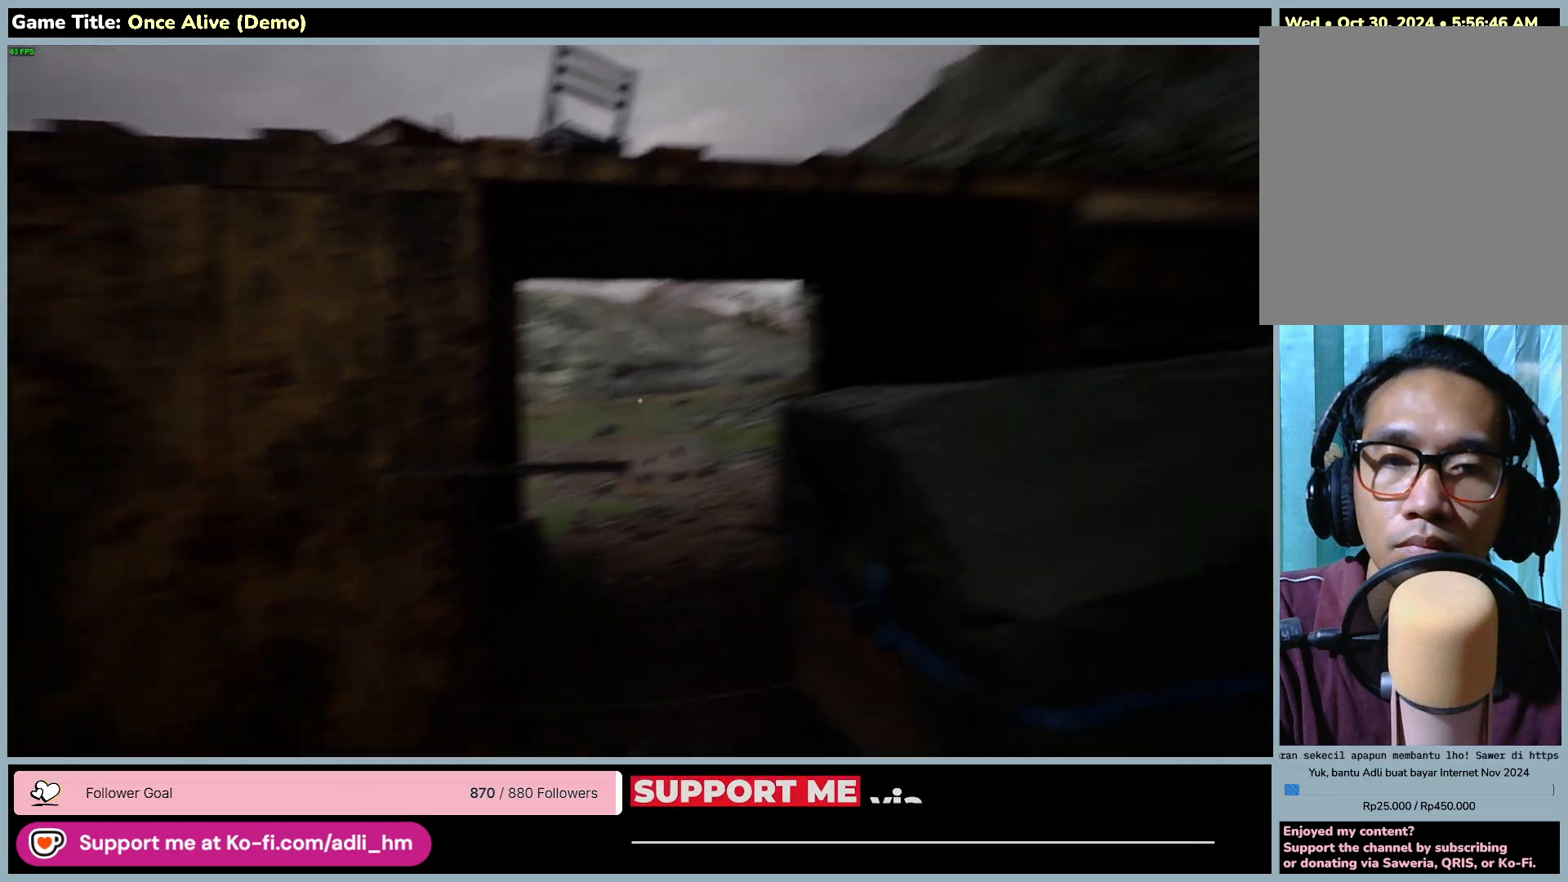
{"keys": [], "mouse": [], "events": []}
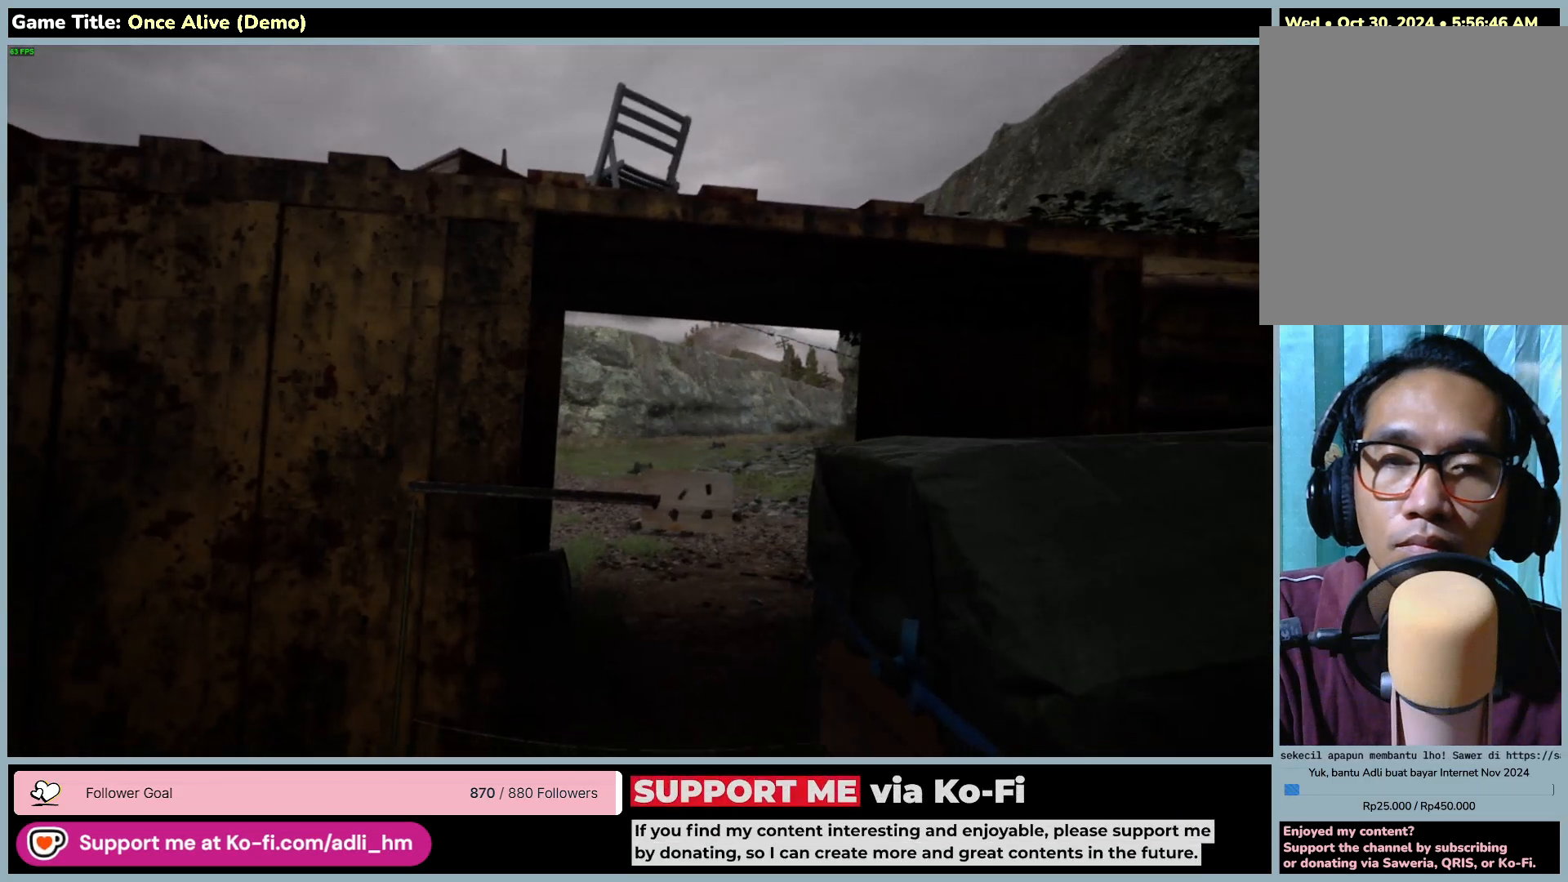
{"keys": [], "mouse": [], "events": []}
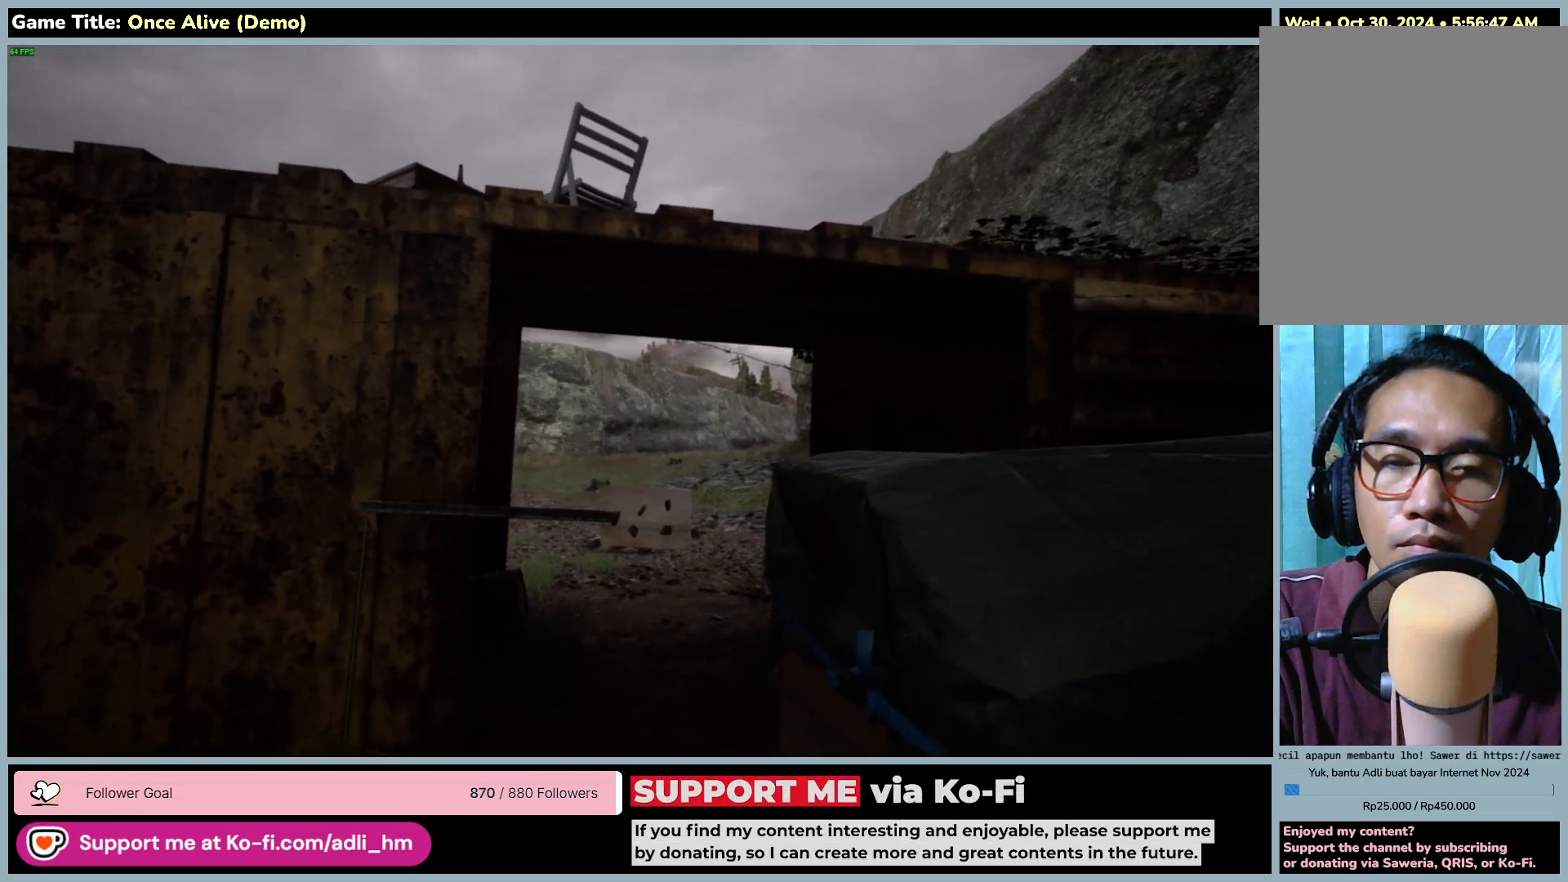
{"keys": [], "mouse": [], "events": []}
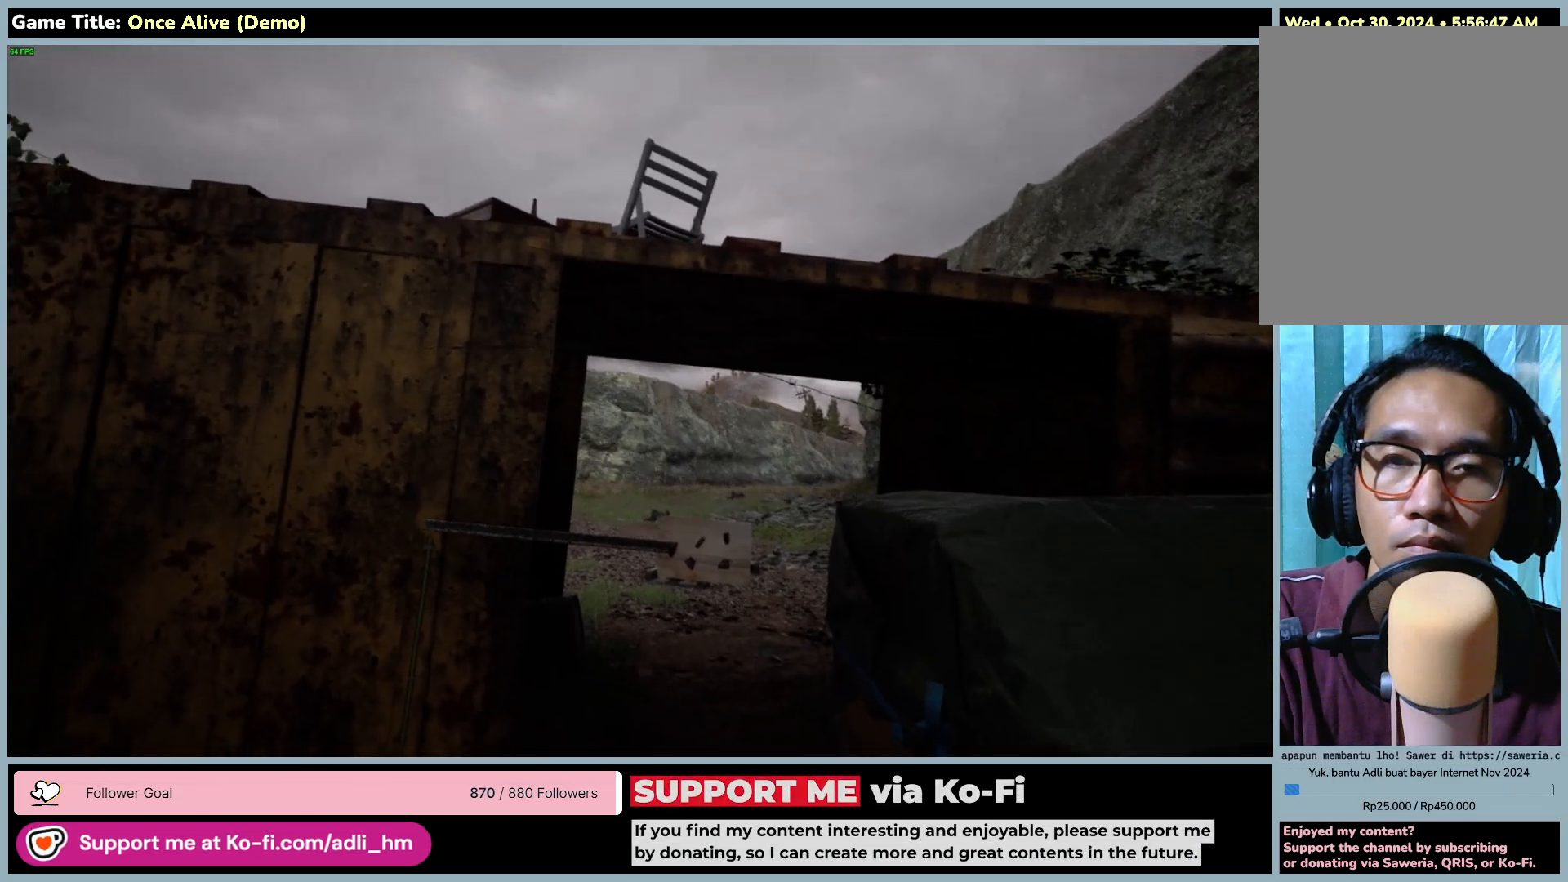
{"keys": [], "mouse": [], "events": []}
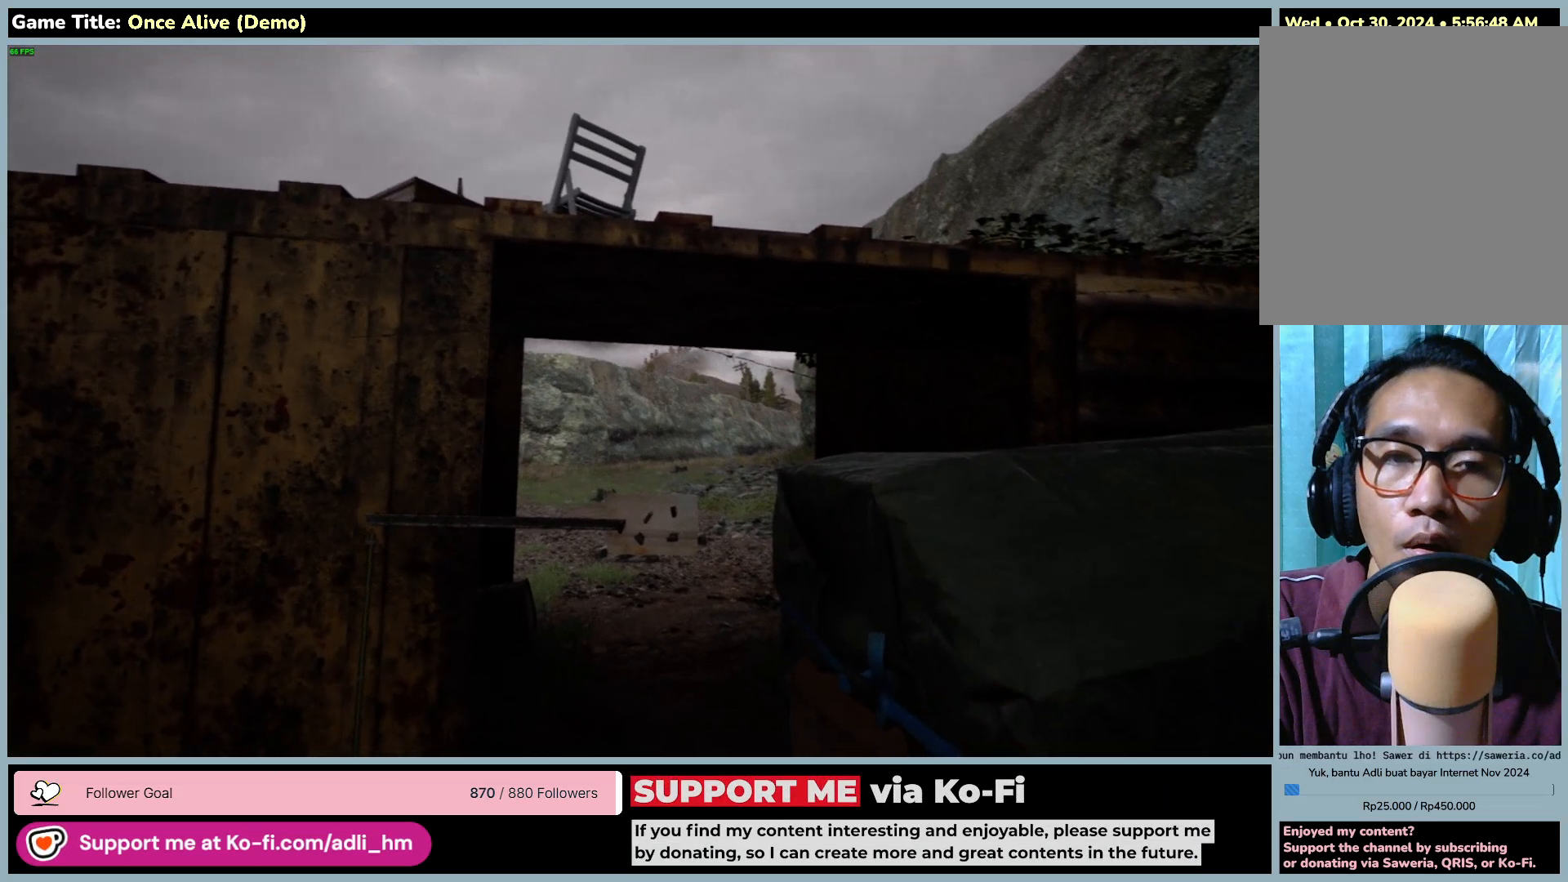
{"keys": [], "mouse": [], "events": []}
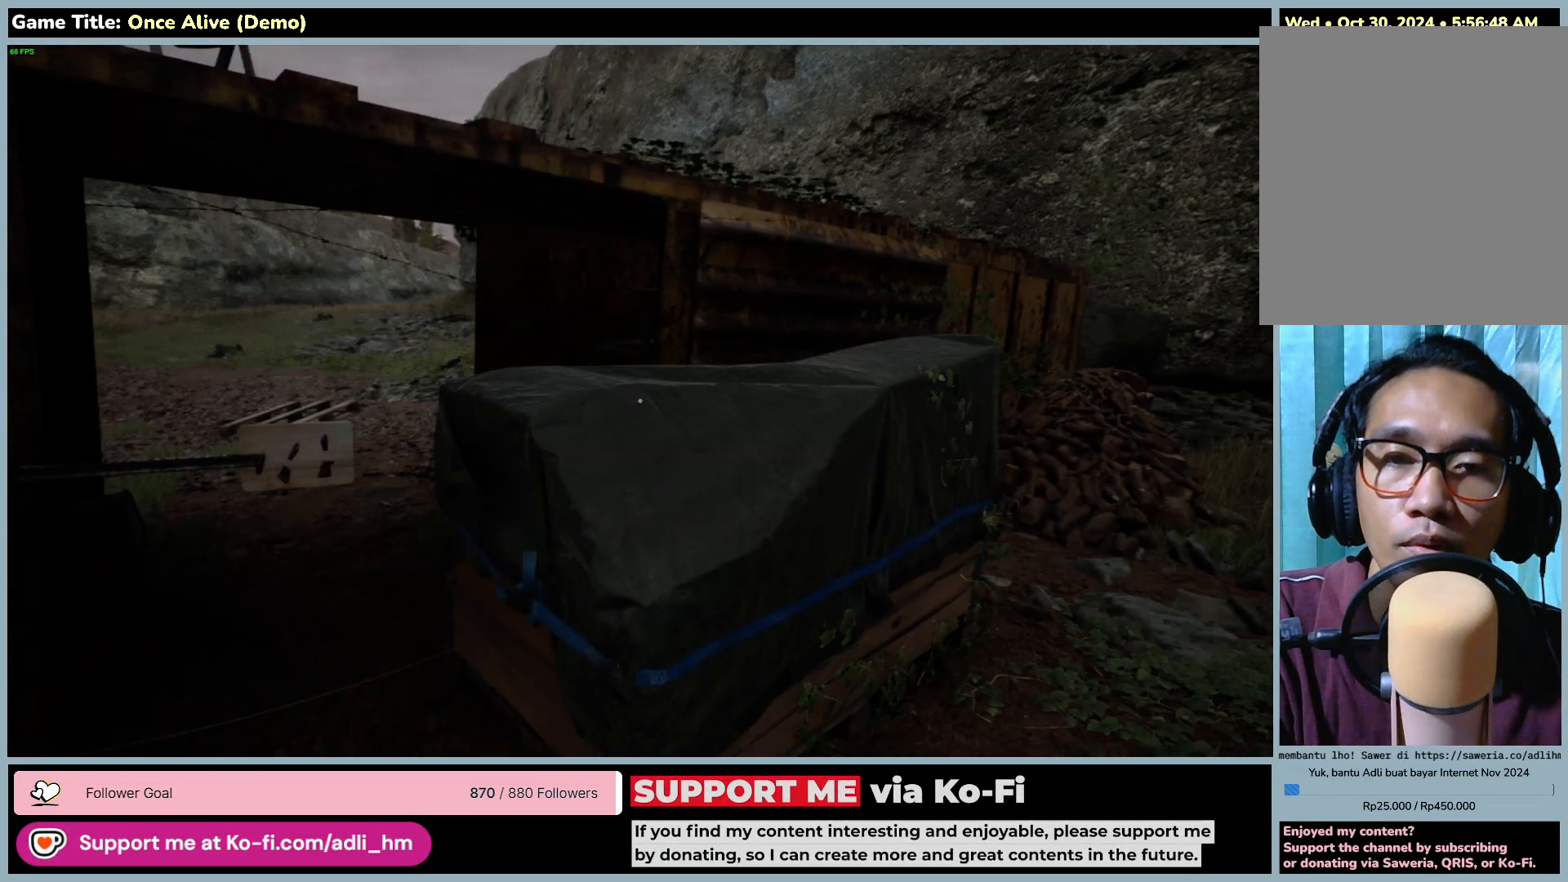
{"keys": ["w"], "mouse": [], "events": [[417, "w", "down"]]}
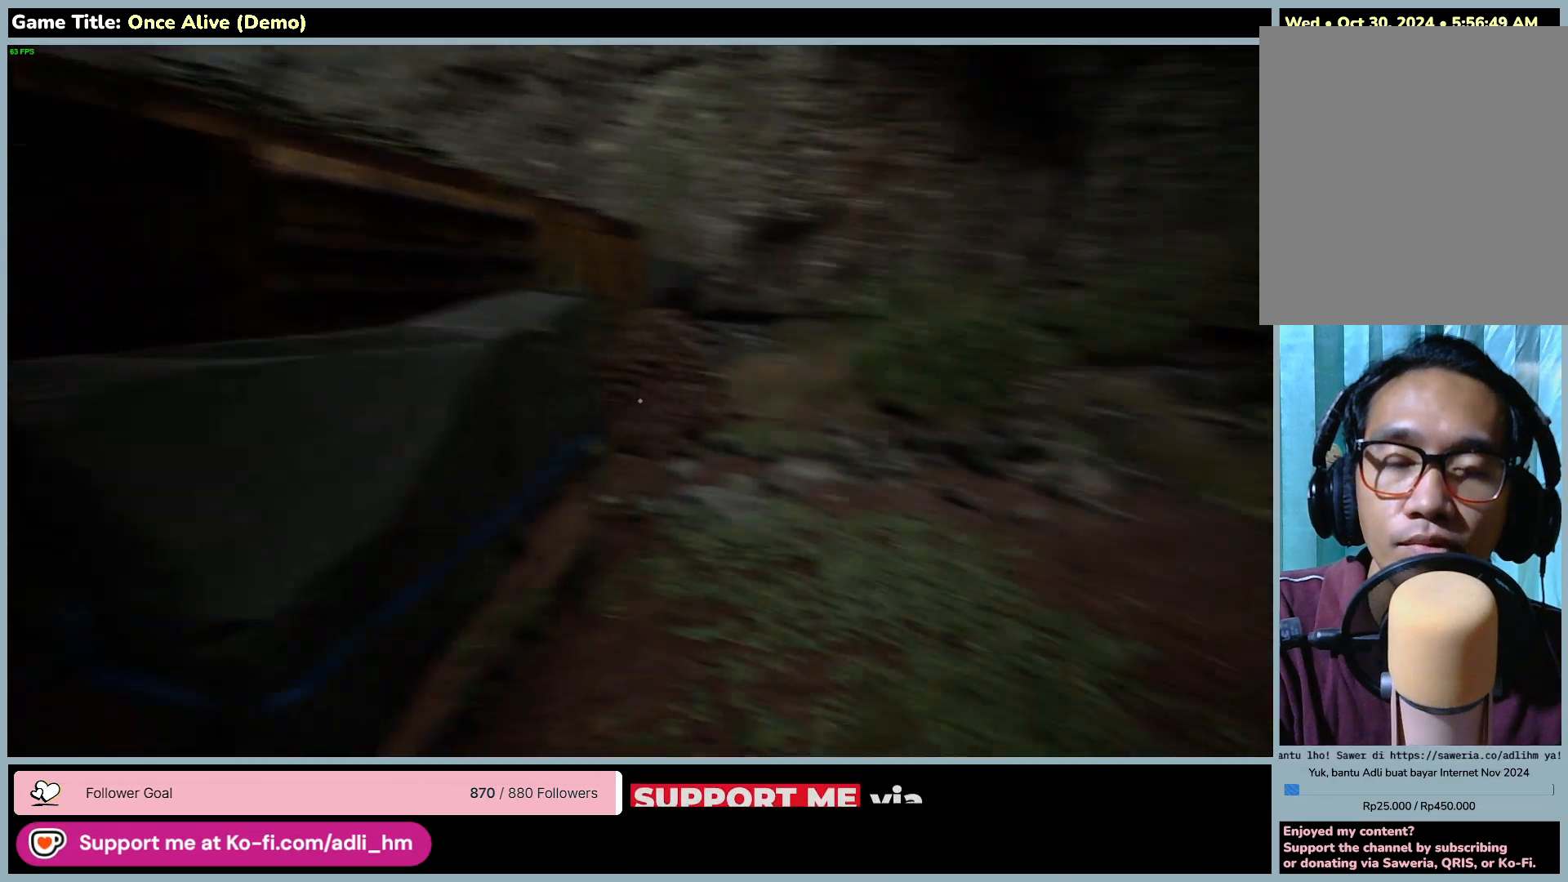
{"keys": ["w"], "mouse": [], "events": []}
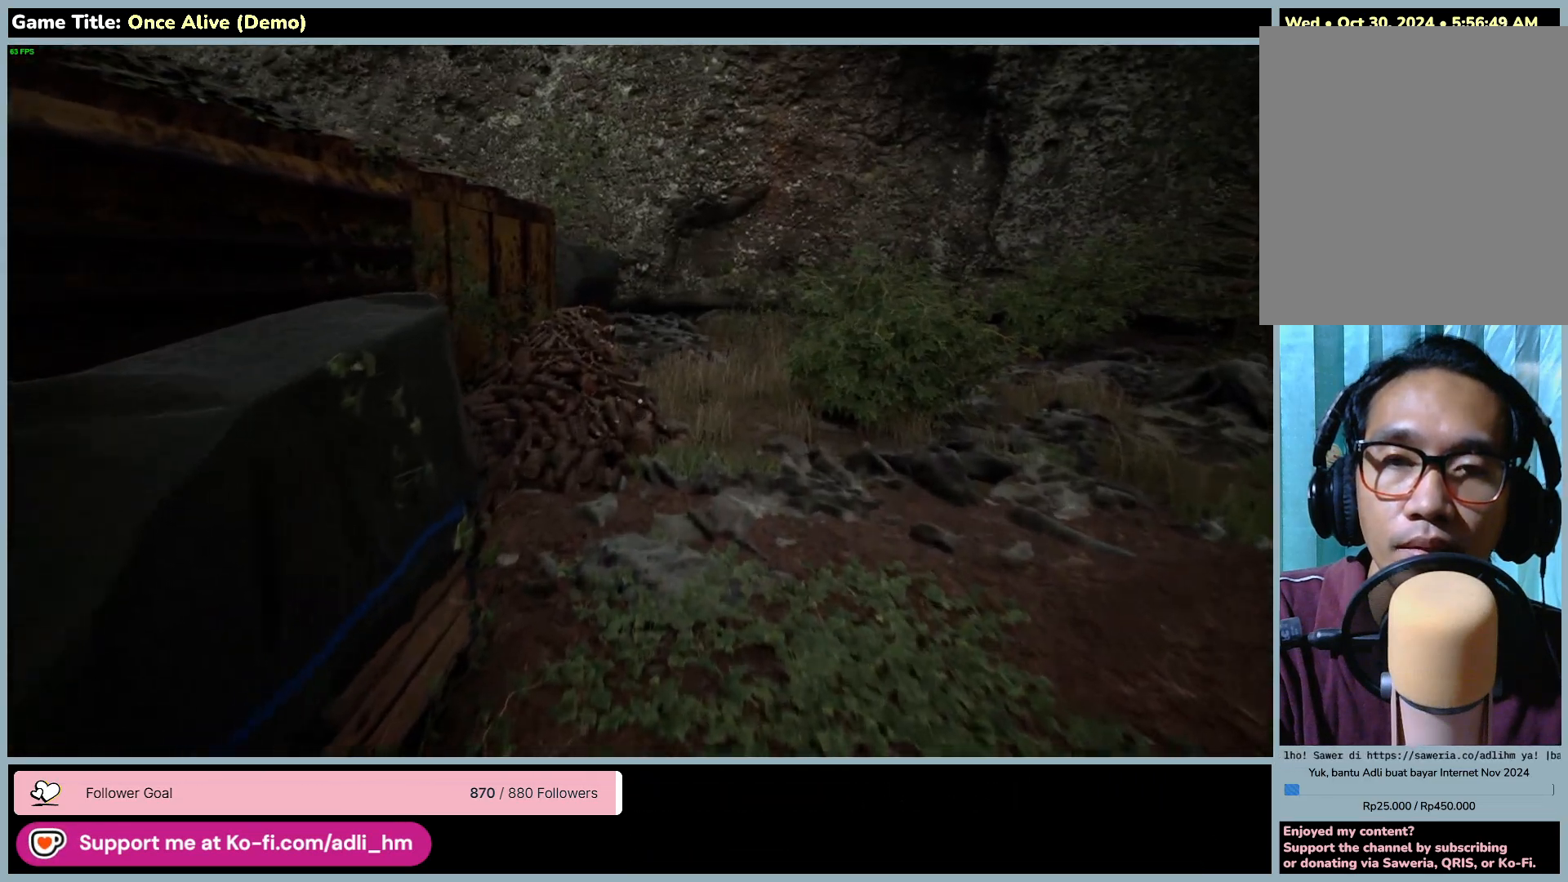
{"keys": ["w"], "mouse": [], "events": []}
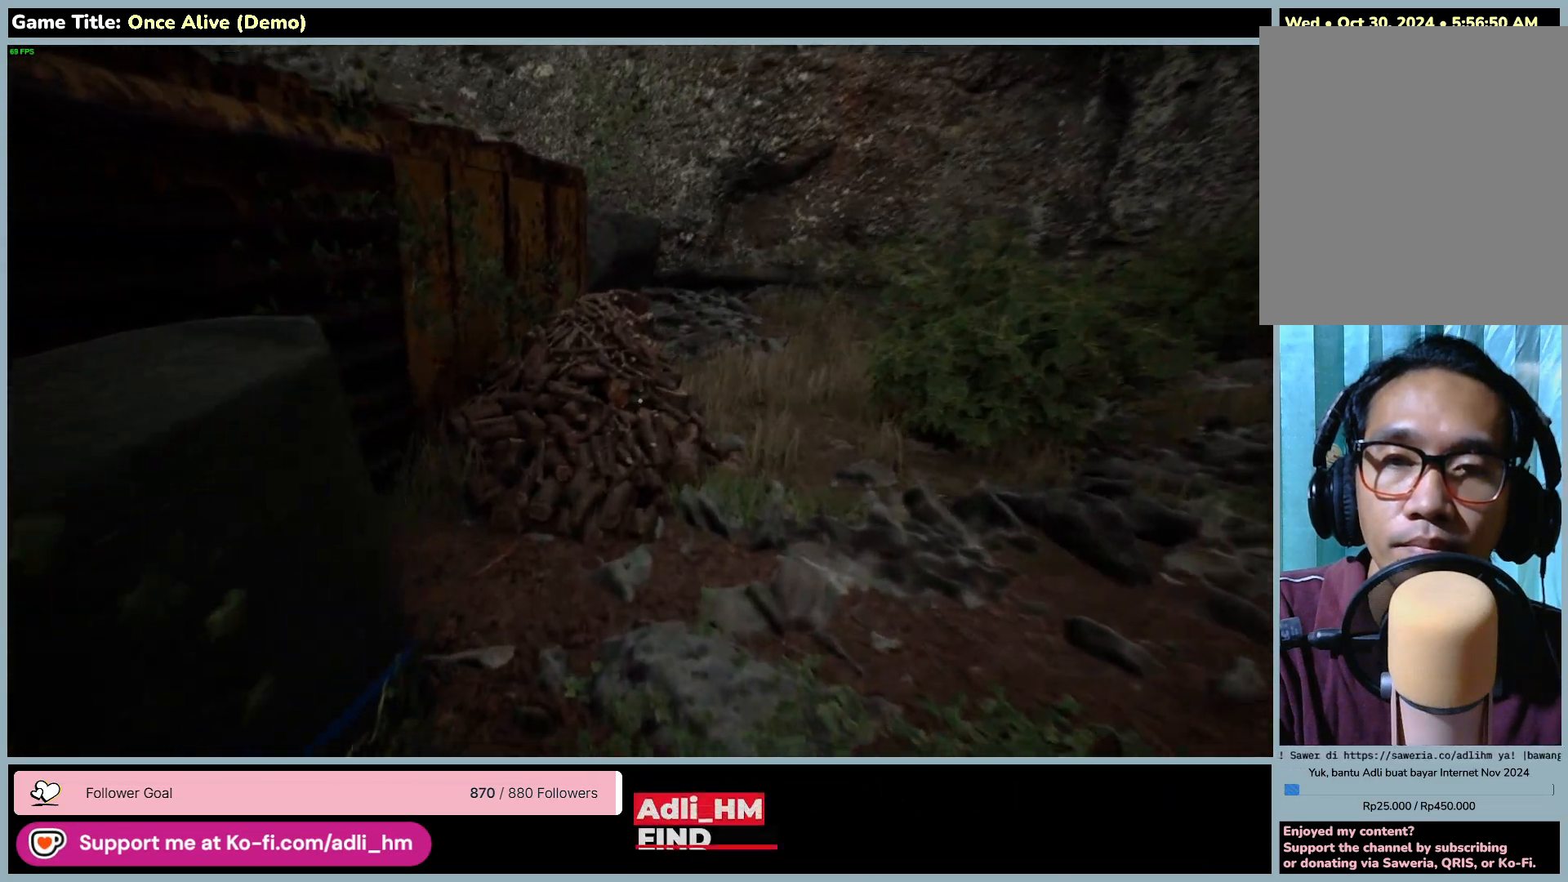
{"keys": ["w"], "mouse": [], "events": []}
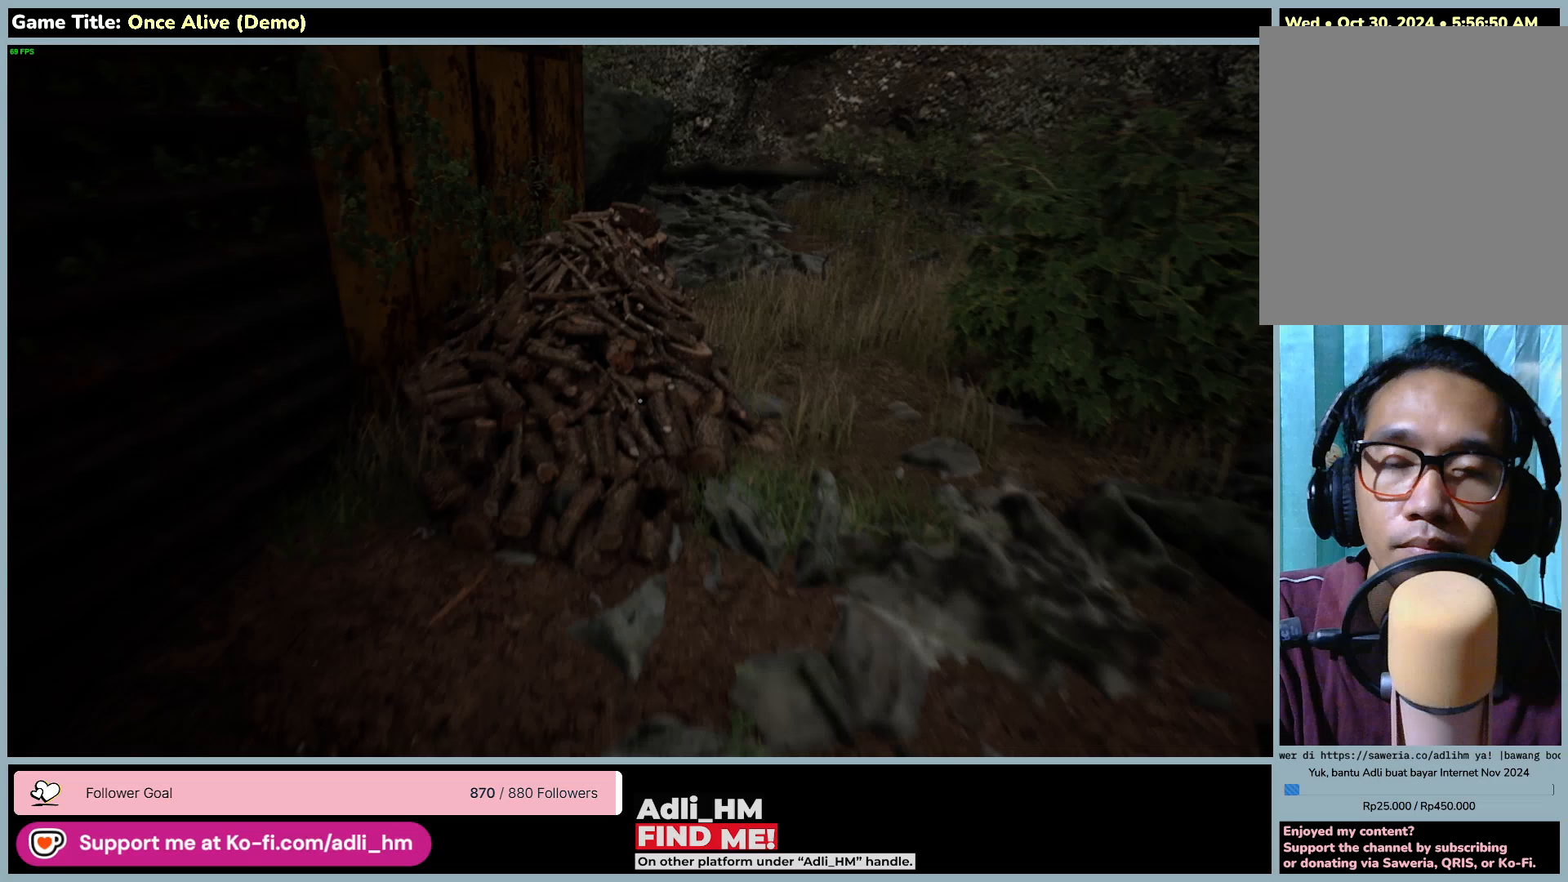
{"keys": ["w"], "mouse": [], "events": []}
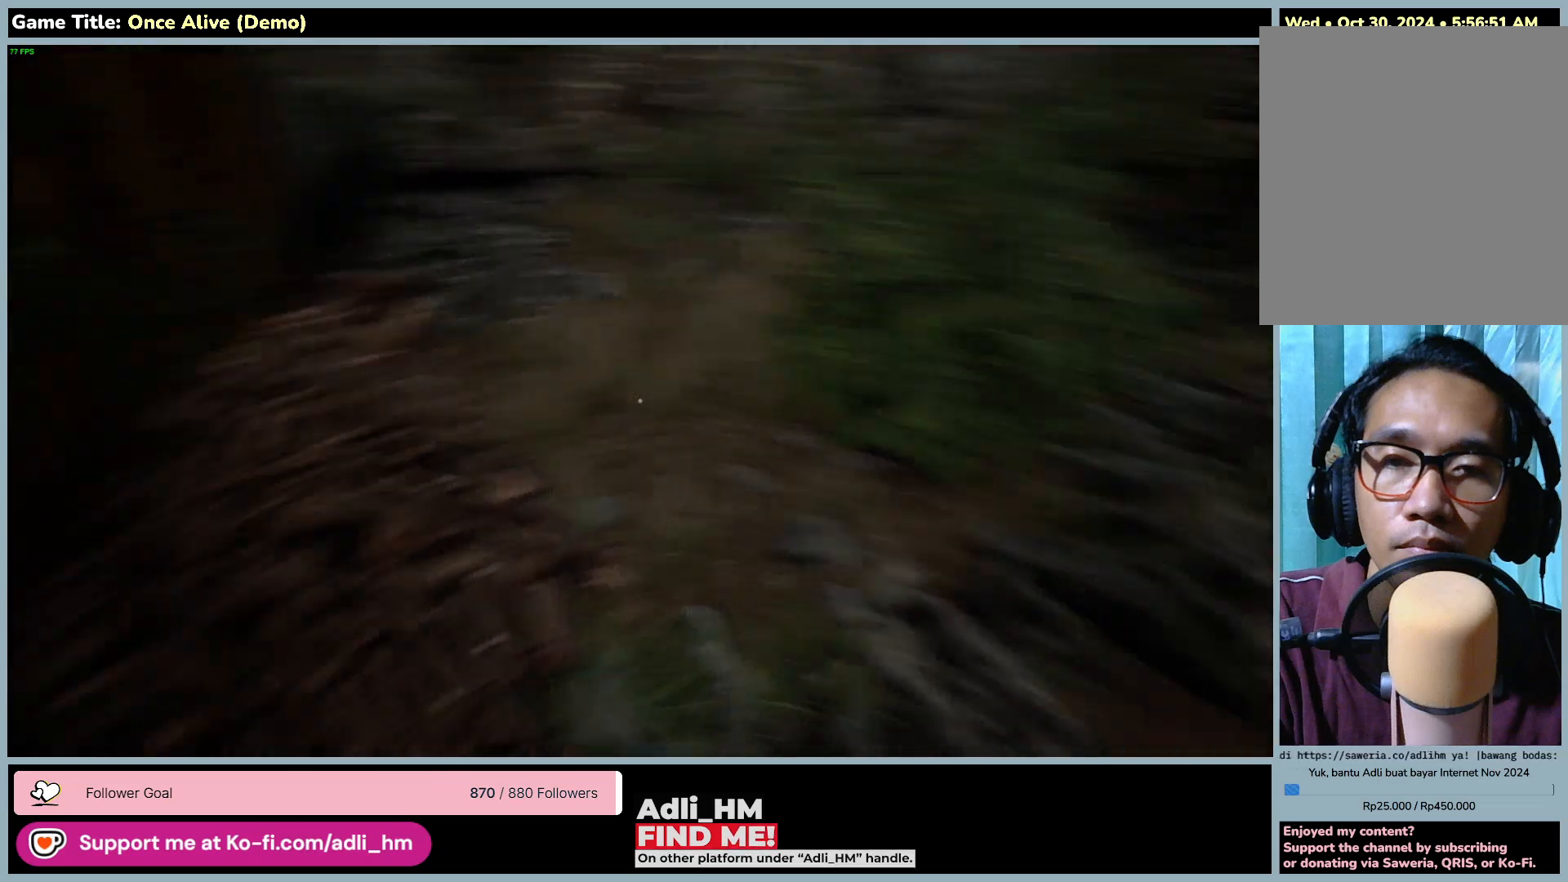
{"keys": [], "mouse": [], "events": [[417, "w", "up"]]}
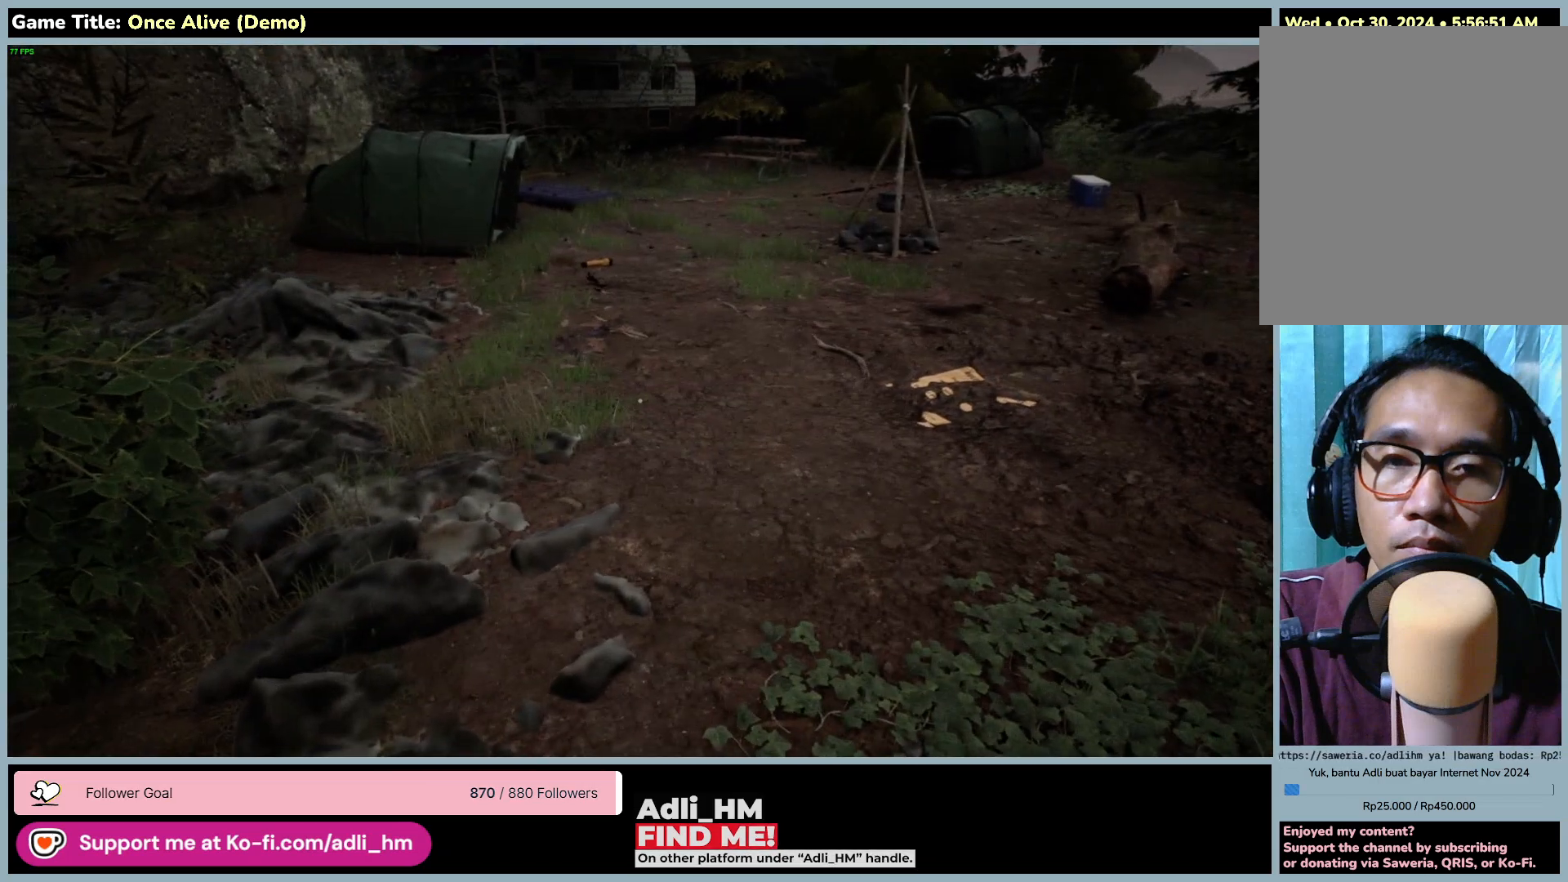
{"keys": ["w"], "mouse": [], "events": [[317, "w", "down"]]}
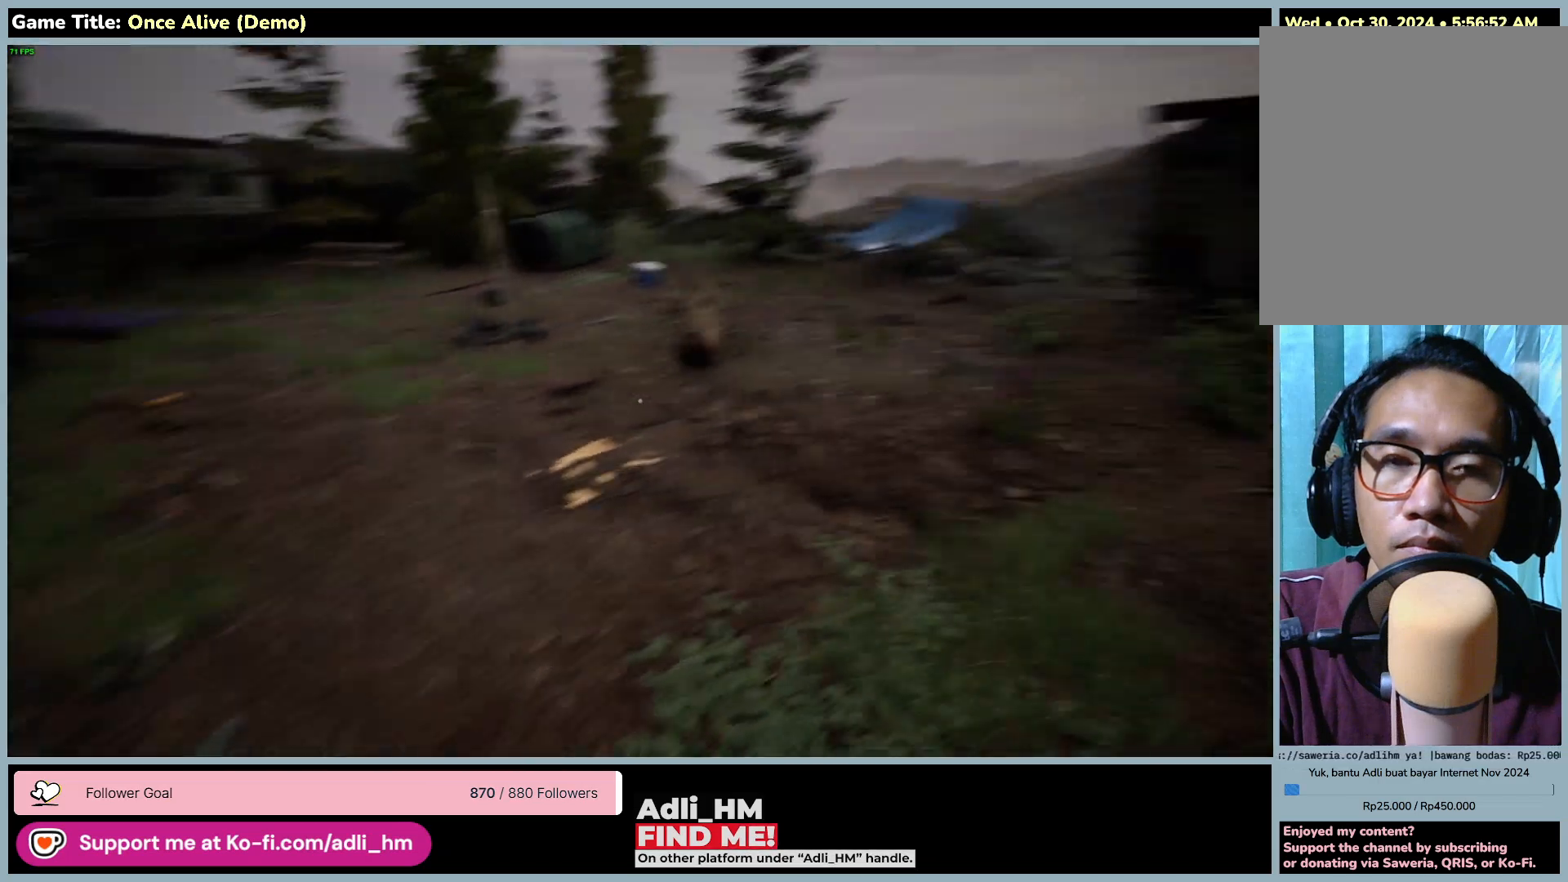
{"keys": ["w"], "mouse": [], "events": []}
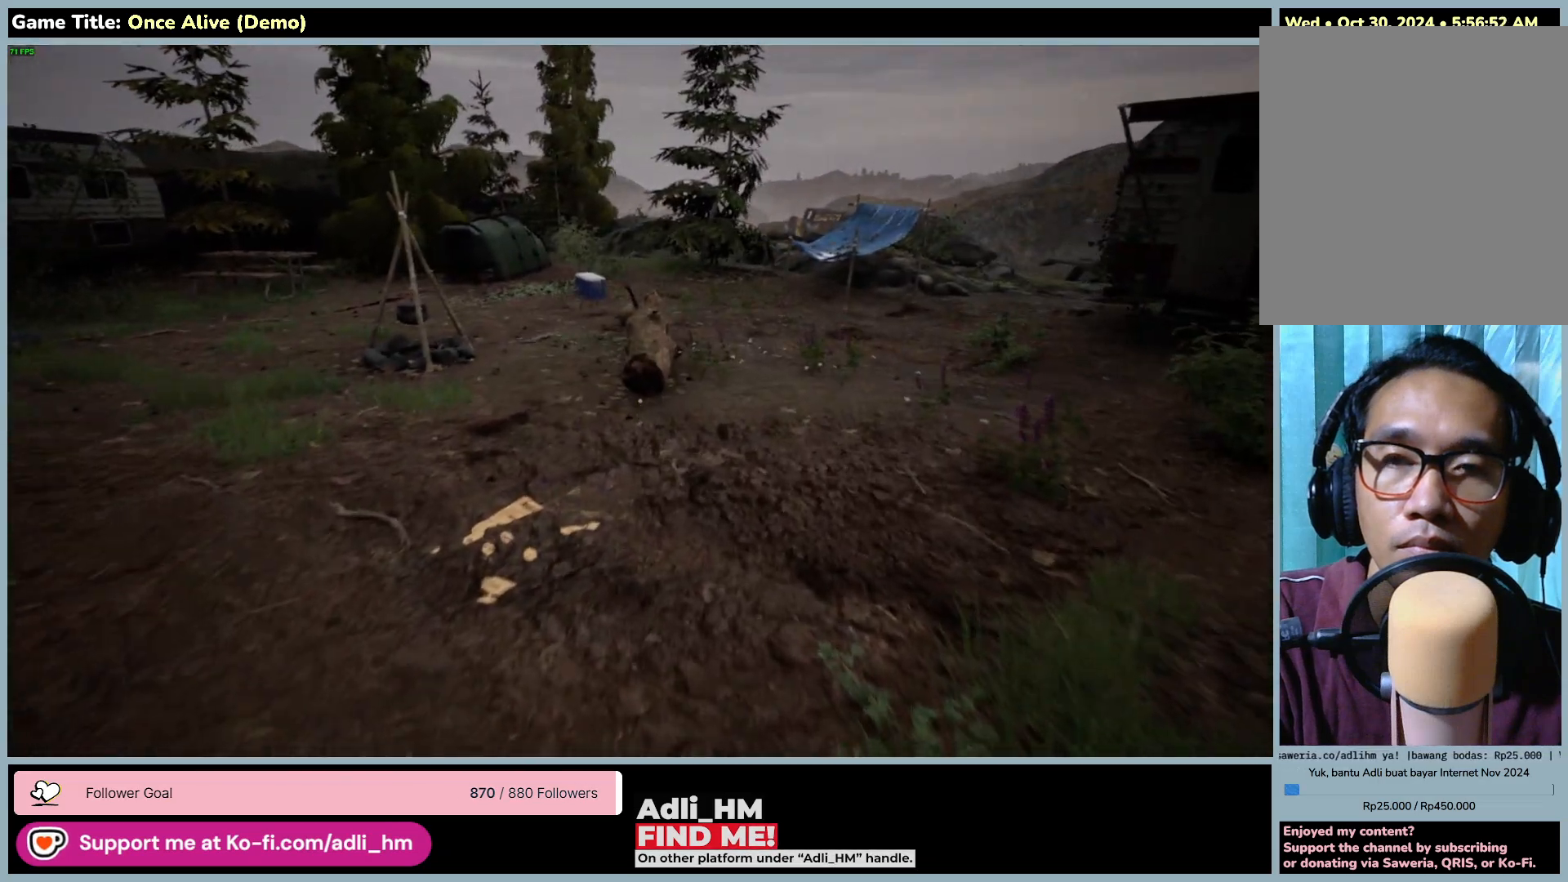
{"keys": ["w"], "mouse": [], "events": []}
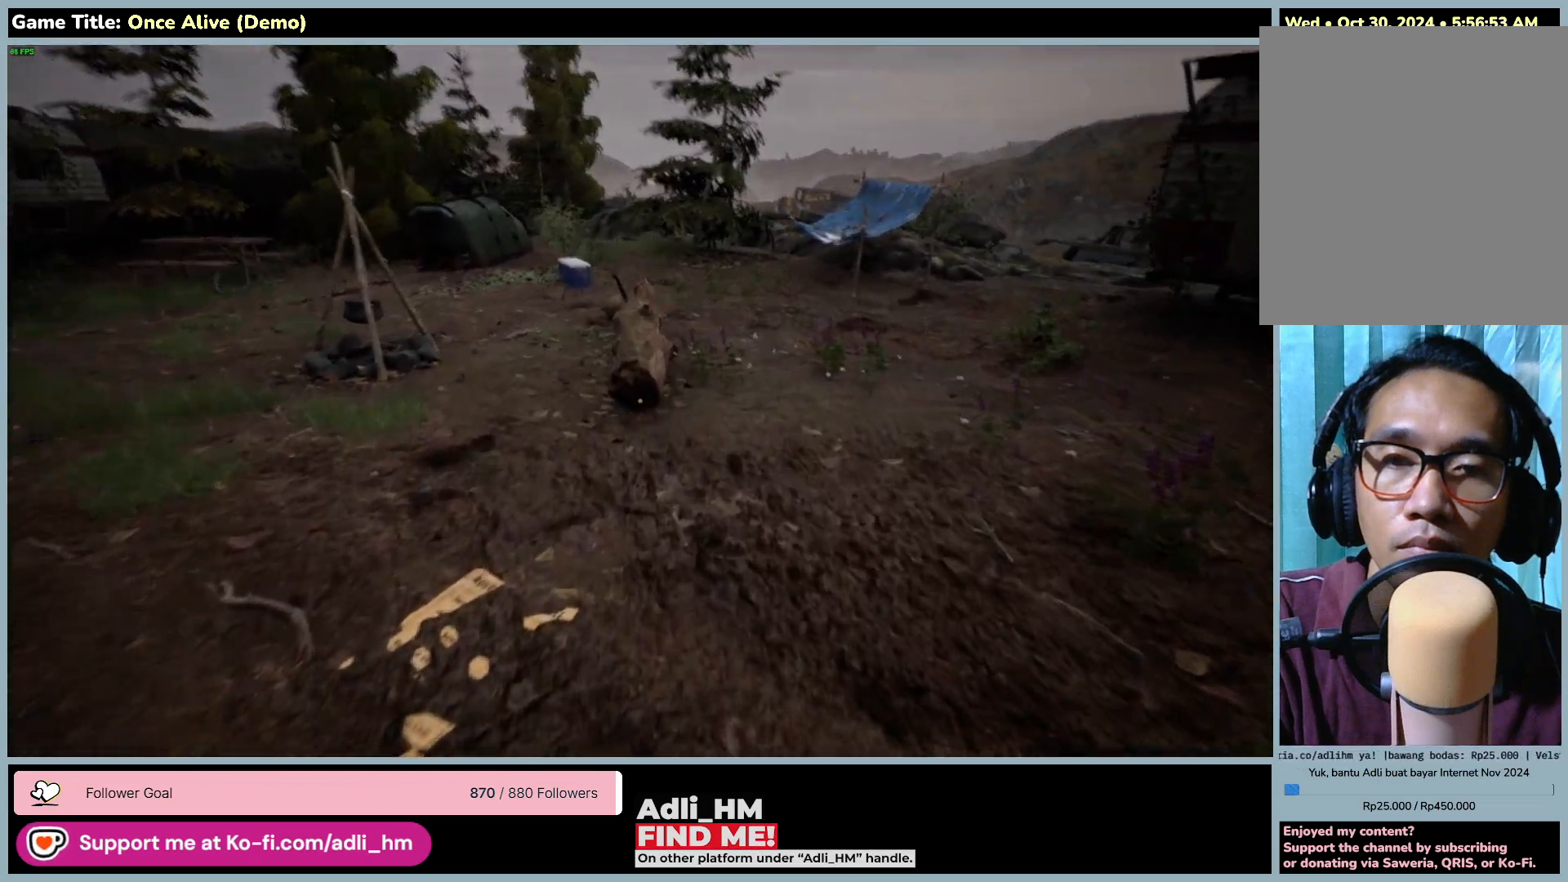
{"keys": [], "mouse": [], "events": [[400, "w", "up"]]}